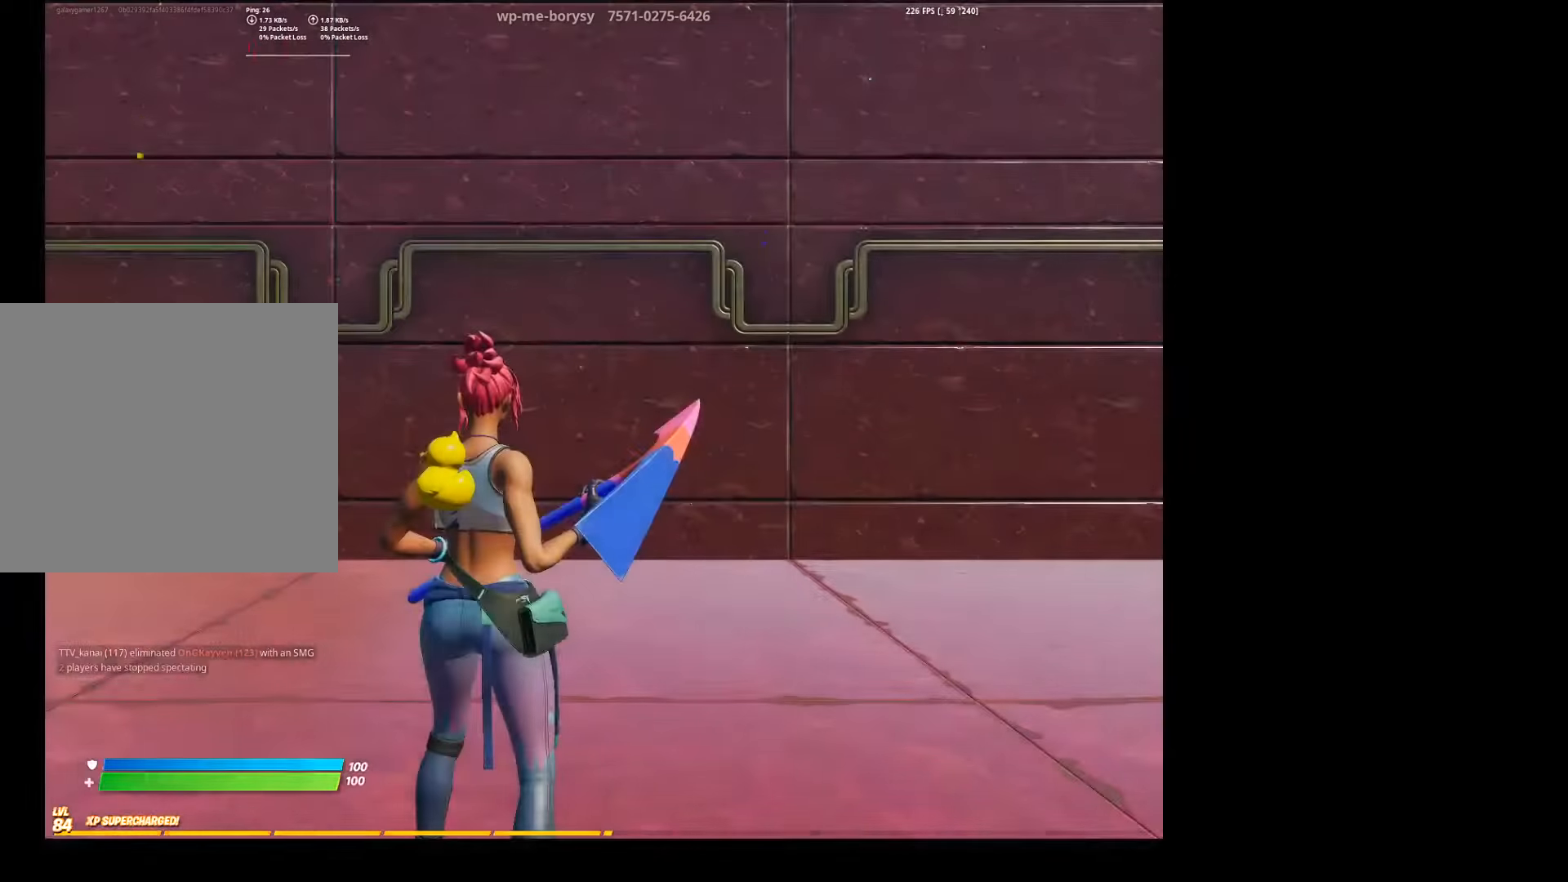
Gameplay with a controller (PlayStation layout); each line is a JSON object with the inputs held at the frame after it. "events" lists button and stick changes between this image and that frame as [ms after this image, input, new state], when the widget could be followed in between.
{"buttons": ["CIRCLE"], "left_stick": "center", "right_stick": "center", "events": [[400, "CIRCLE", "down"]]}
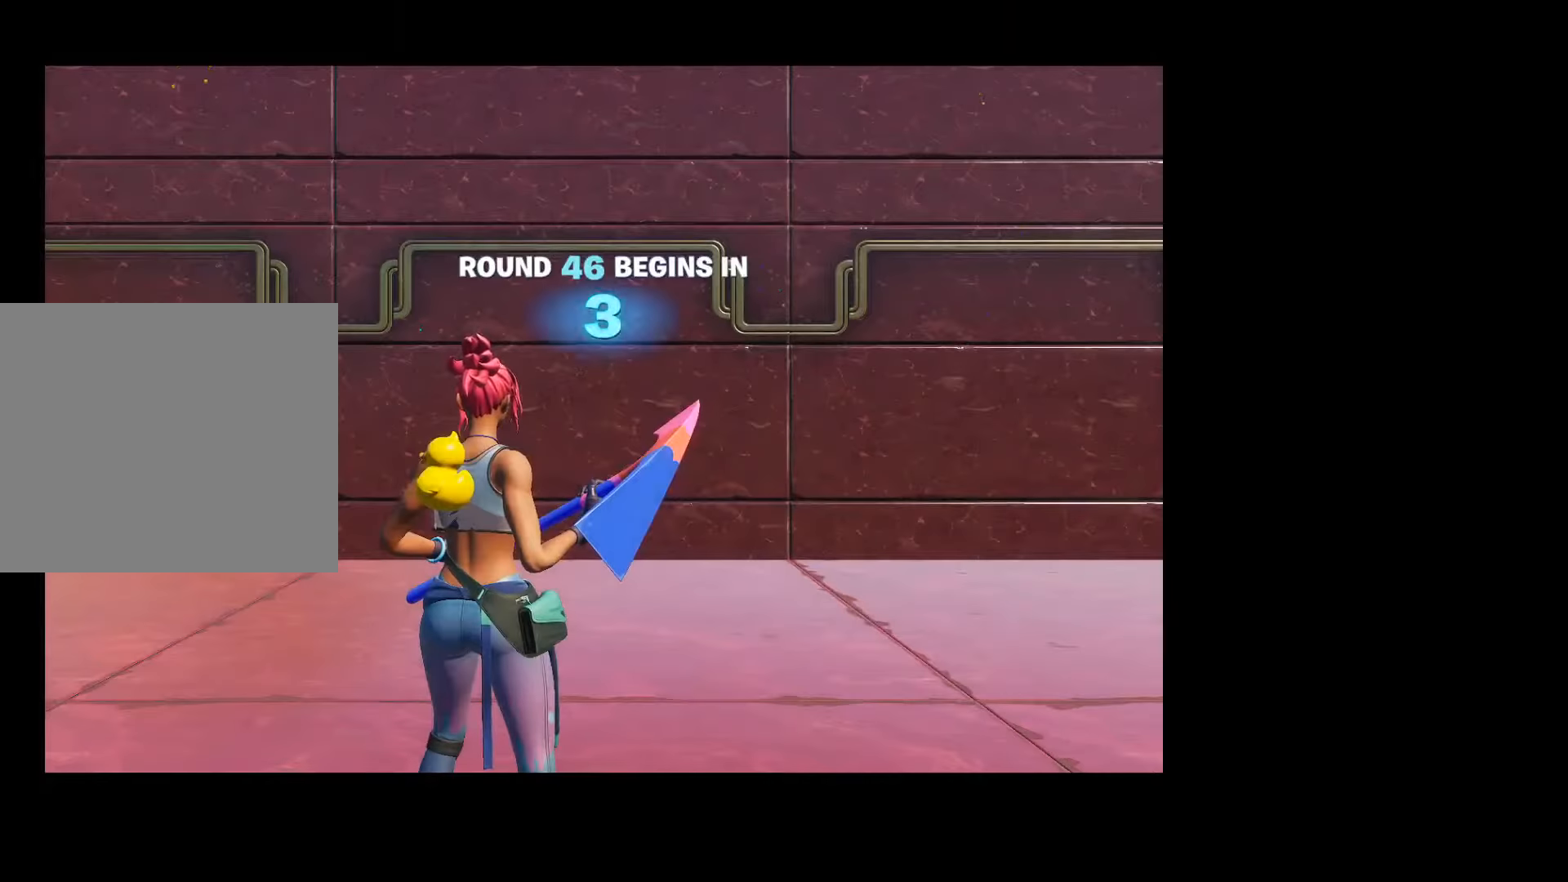
{"buttons": [], "left_stick": "center", "right_stick": "right", "events": [[33, "CIRCLE", "up"], [233, "right_stick", "right"]]}
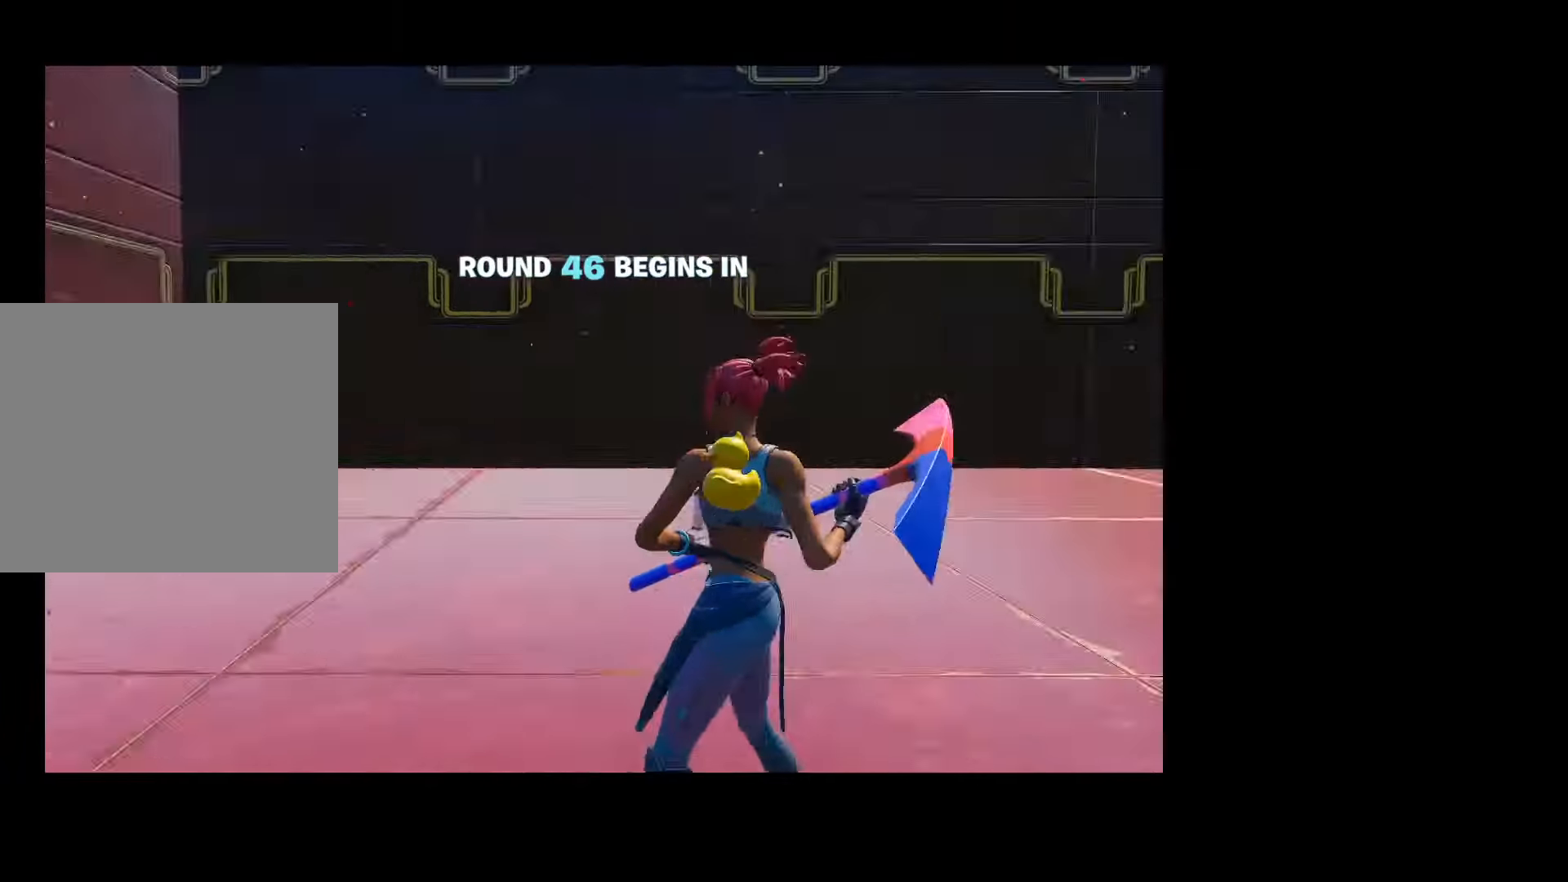
{"buttons": [], "left_stick": "center", "right_stick": "right", "events": [[100, "right_stick", "center"], [333, "right_stick", "right"]]}
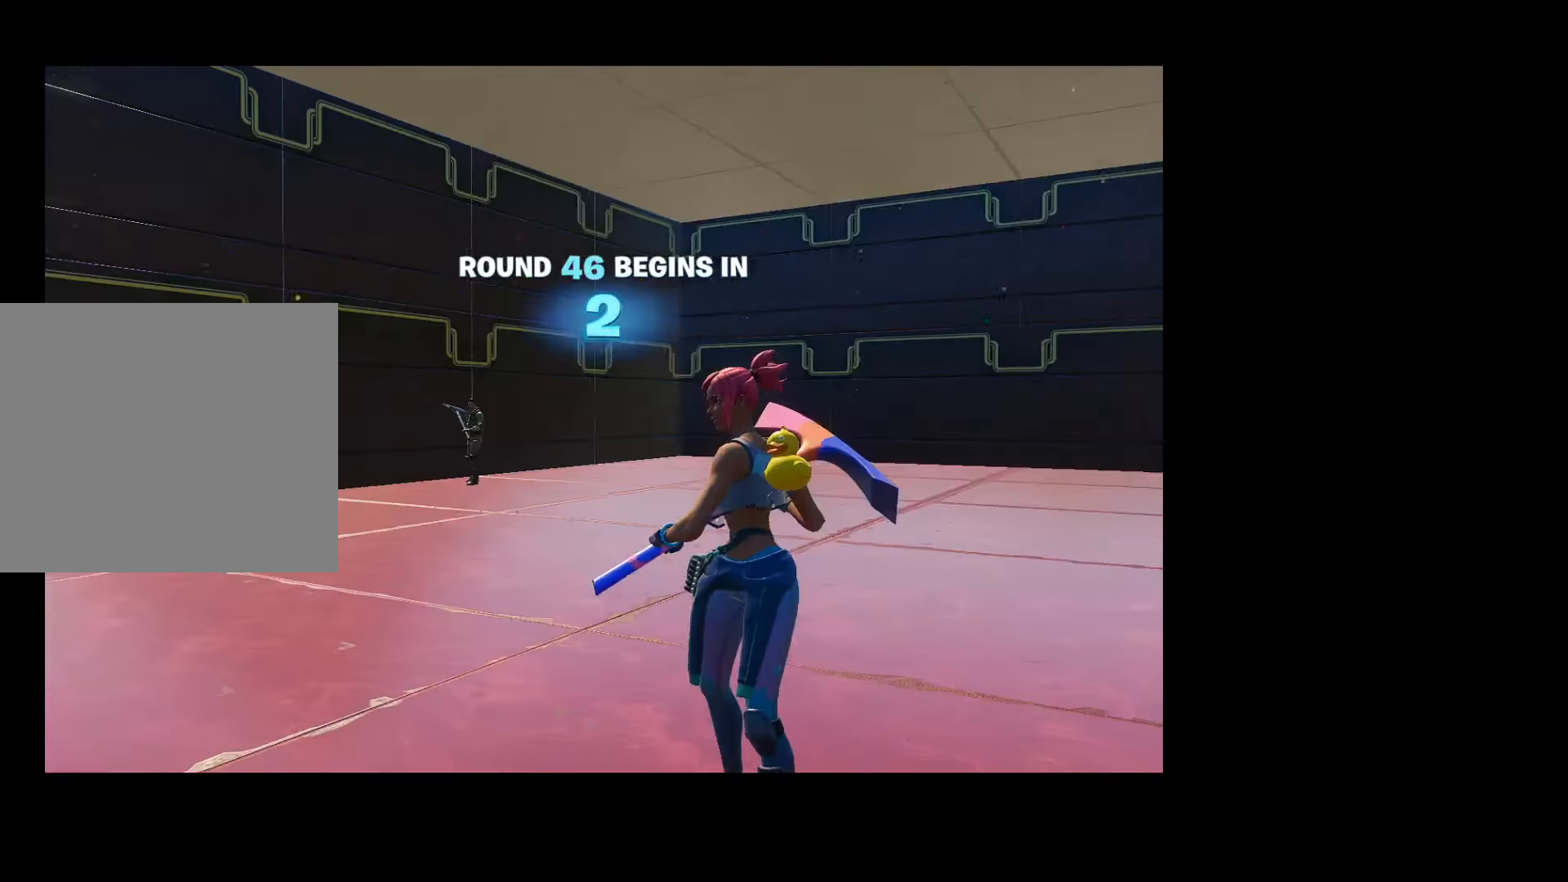
{"buttons": [], "left_stick": "center", "right_stick": "center", "events": [[33, "right_stick", "center"], [266, "right_stick", "right"], [433, "right_stick", "center"]]}
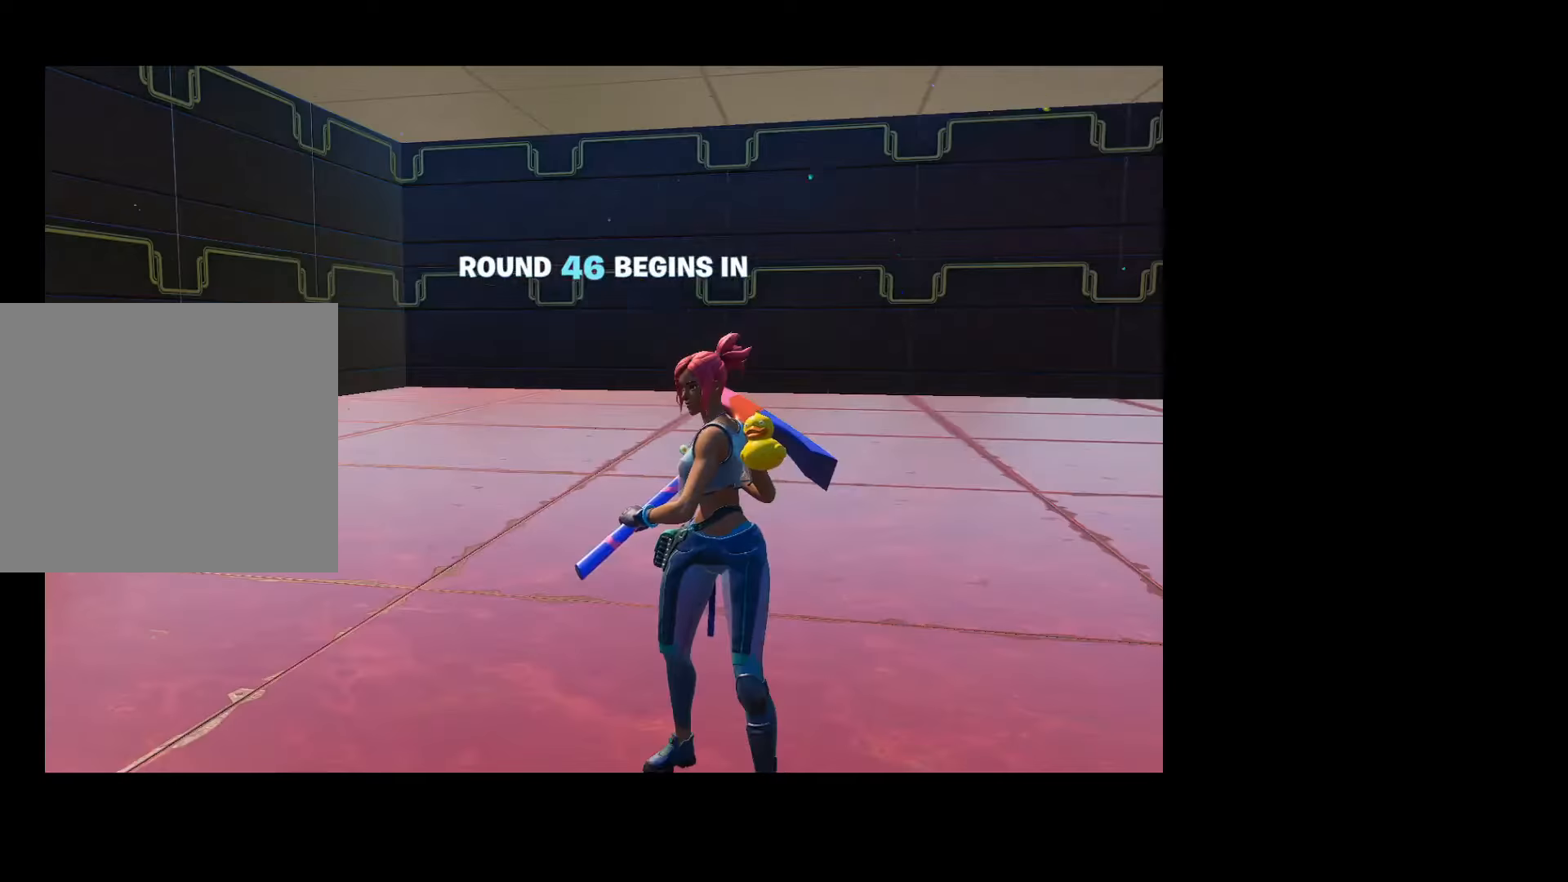
{"buttons": [], "left_stick": "center", "right_stick": "center", "events": [[133, "right_stick", "right"], [300, "right_stick", "center"]]}
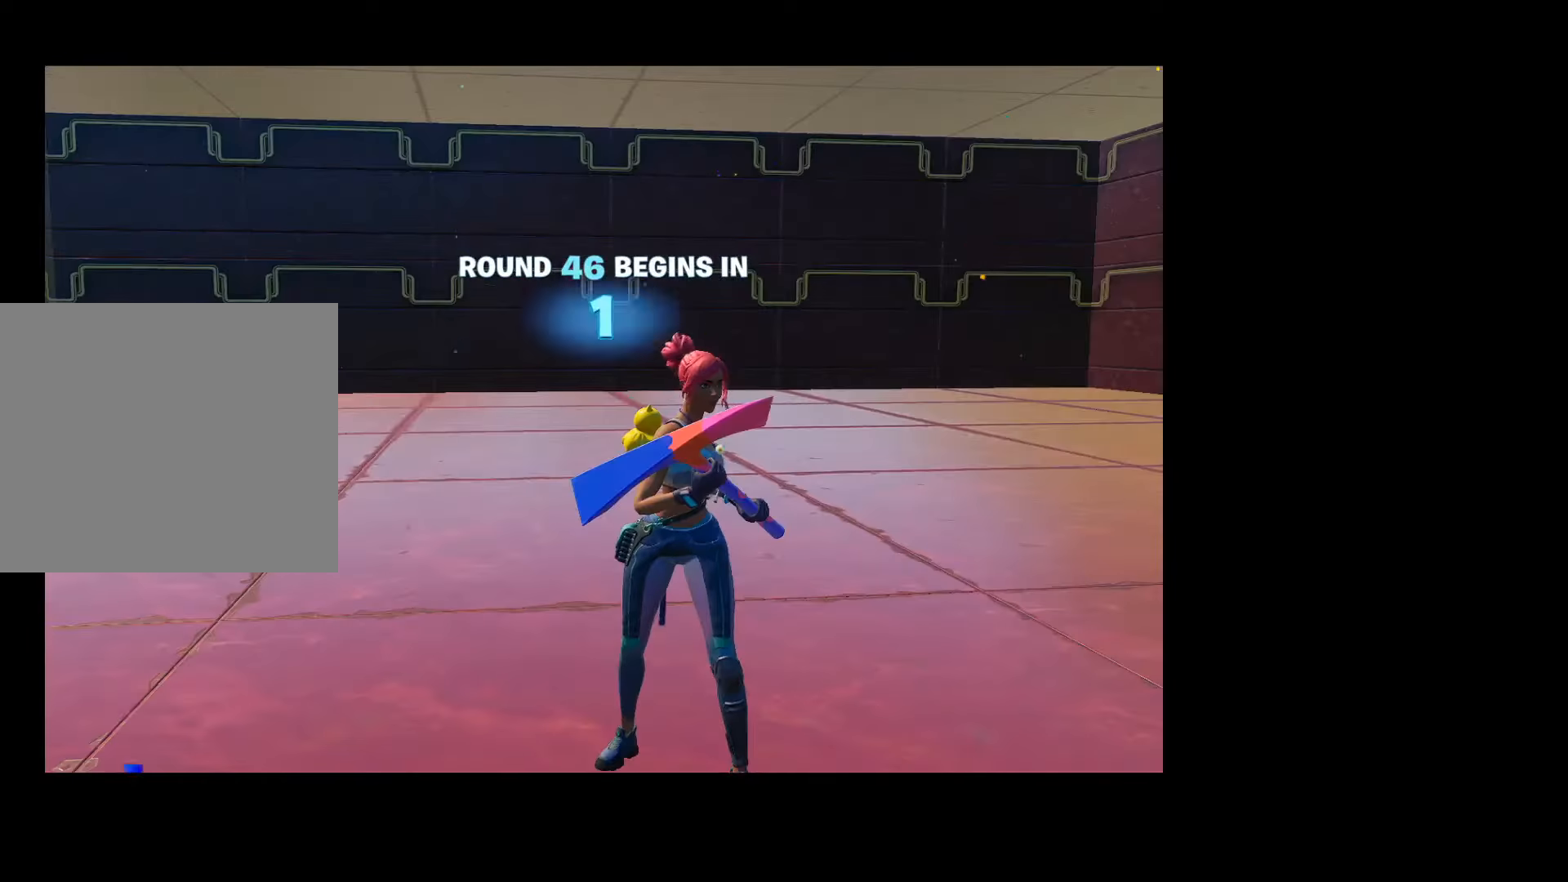
{"buttons": [], "left_stick": "center", "right_stick": "right", "events": [[33, "right_stick", "right"], [234, "right_stick", "center"], [400, "right_stick", "right"]]}
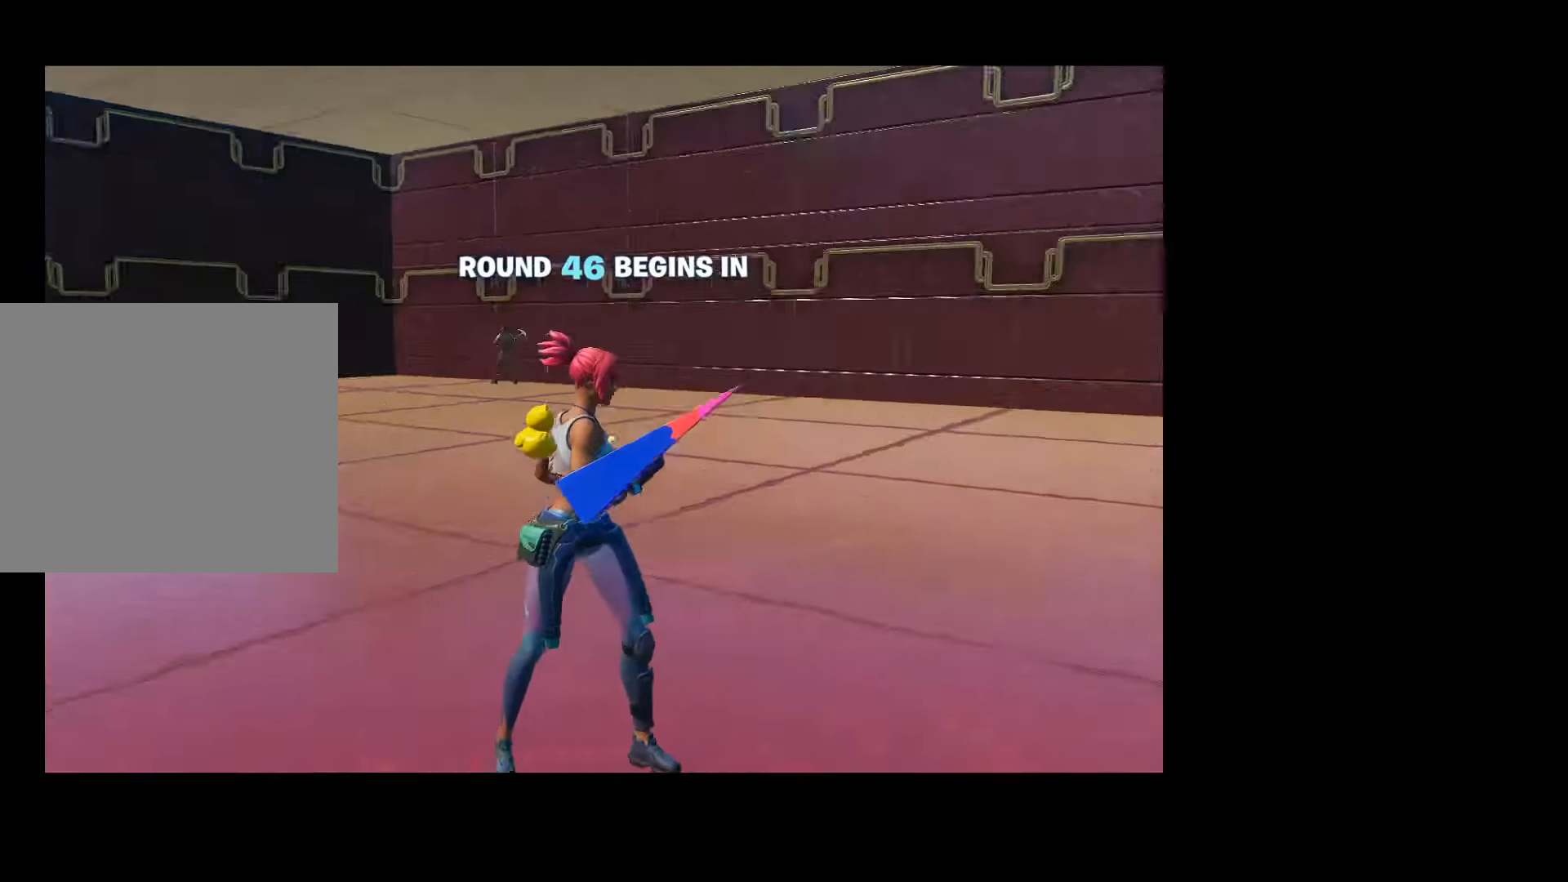
{"buttons": ["CIRCLE"], "left_stick": "down", "right_stick": "center", "events": [[67, "right_stick", "center"], [267, "right_stick", "left"], [434, "right_stick", "center"], [467, "left_stick", "down"], [500, "CIRCLE", "down"]]}
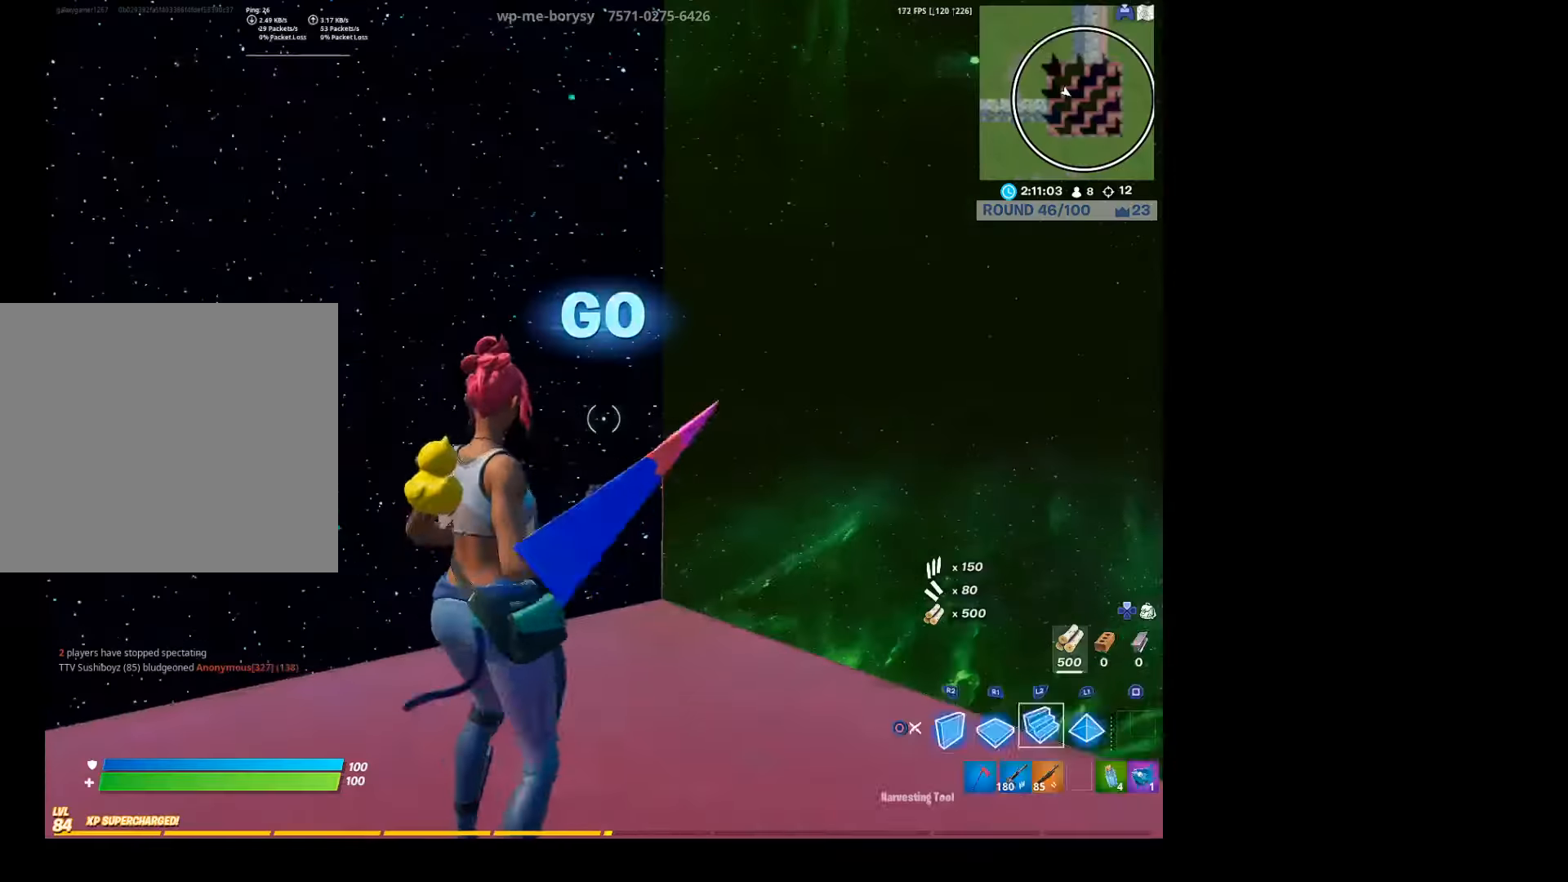
{"buttons": ["R2"], "left_stick": "down", "right_stick": "right", "events": [[134, "CIRCLE", "up"], [200, "right_stick", "left"], [267, "R2", "down"], [467, "right_stick", "right"]]}
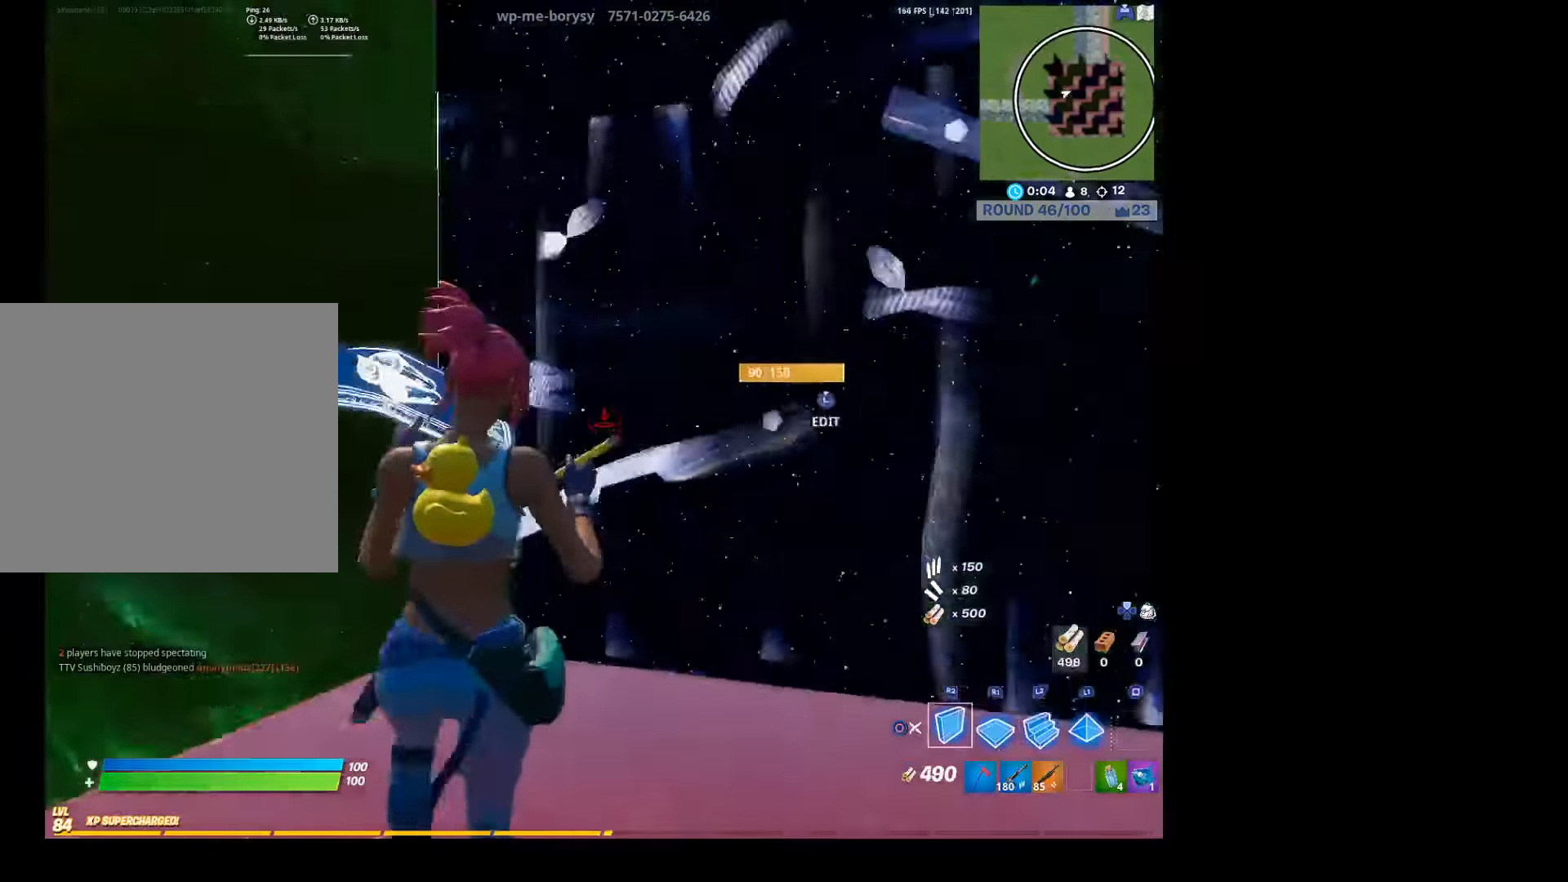
{"buttons": ["R2"], "left_stick": "left", "right_stick": "right", "events": [[167, "left_stick", "left"]]}
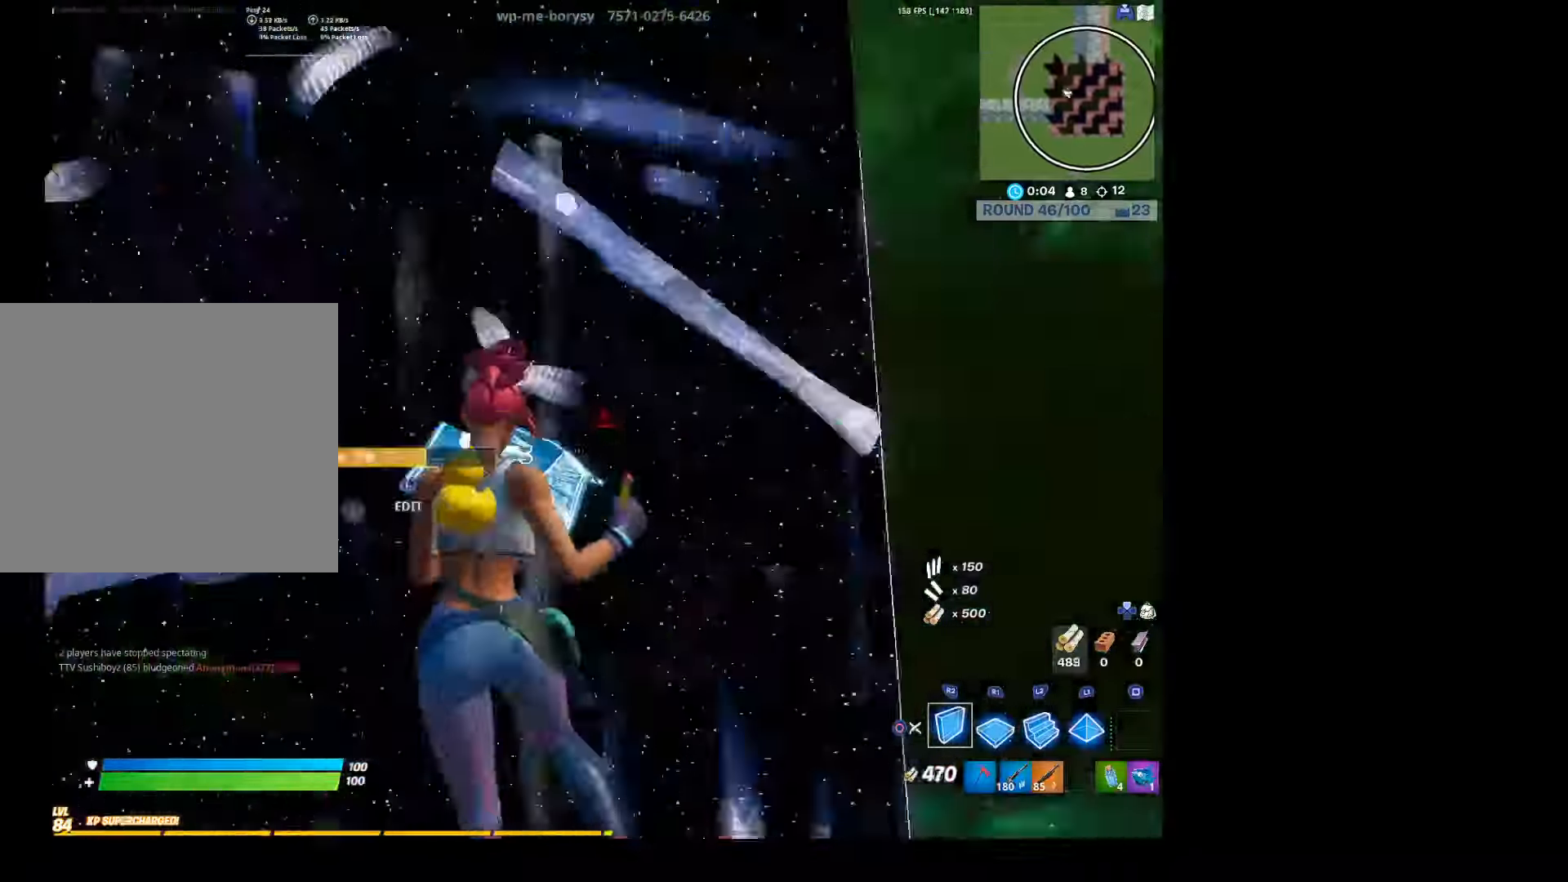
{"buttons": ["L1", "R1"], "left_stick": "down-right", "right_stick": "center", "events": [[134, "left_stick", "down-left"], [234, "R2", "up"], [300, "left_stick", "down-right"], [300, "right_stick", "center"], [367, "L1", "down"], [367, "R1", "down"]]}
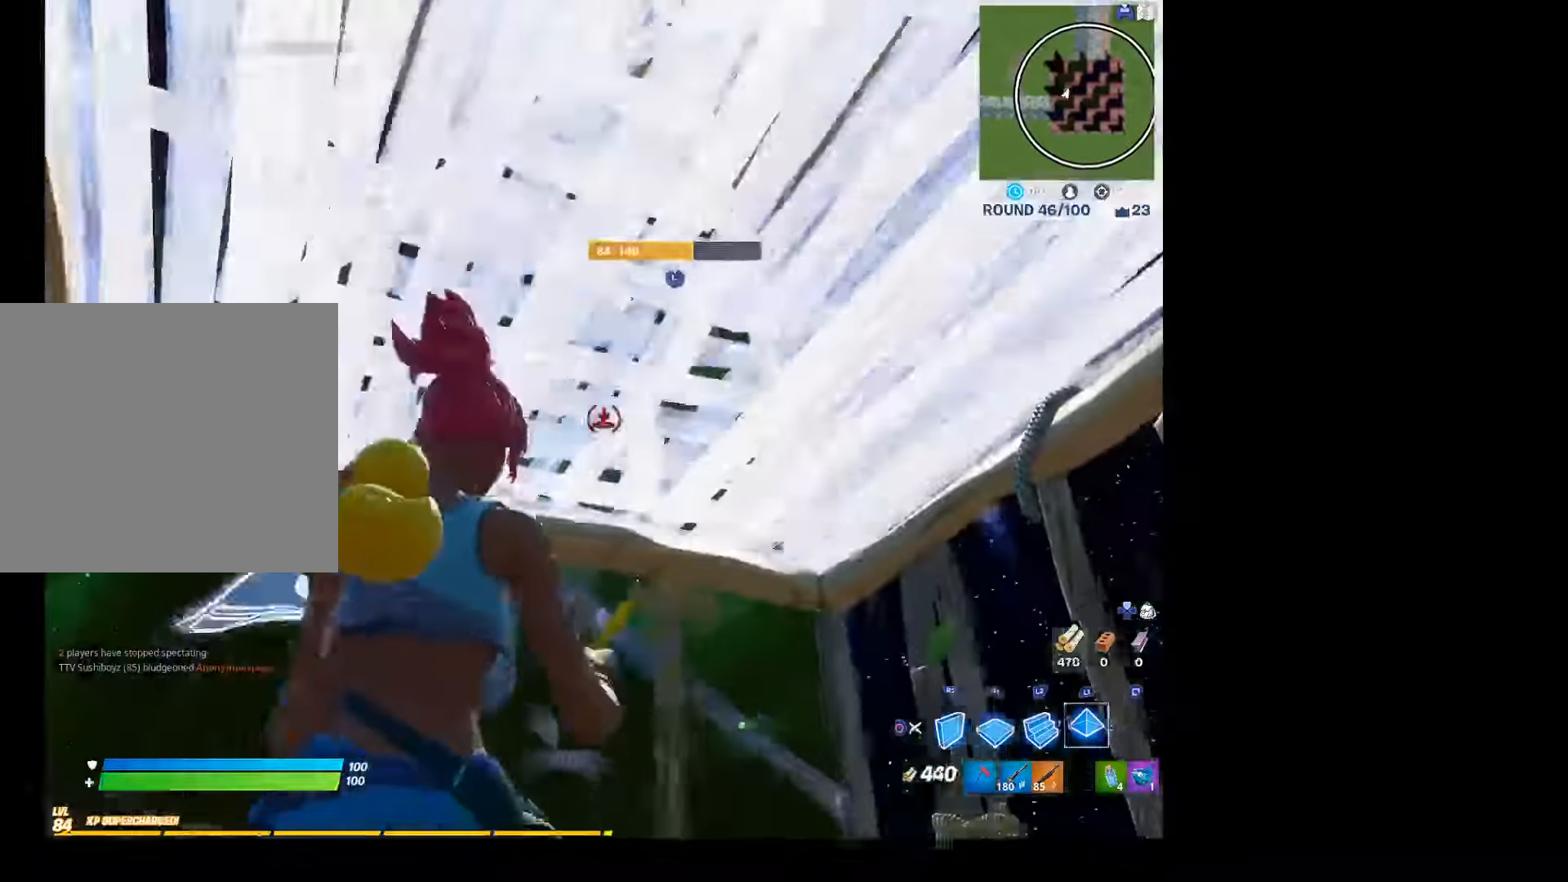
{"buttons": [], "left_stick": "center", "right_stick": "center", "events": [[34, "CIRCLE", "down"], [34, "L1", "up"], [34, "R1", "up"], [100, "left_stick", "center"], [134, "CIRCLE", "up"], [234, "right_stick", "down-left"], [267, "DPAD_UP", "down"], [300, "L1", "down"], [334, "right_stick", "center"], [400, "DPAD_UP", "up"], [400, "L1", "up"]]}
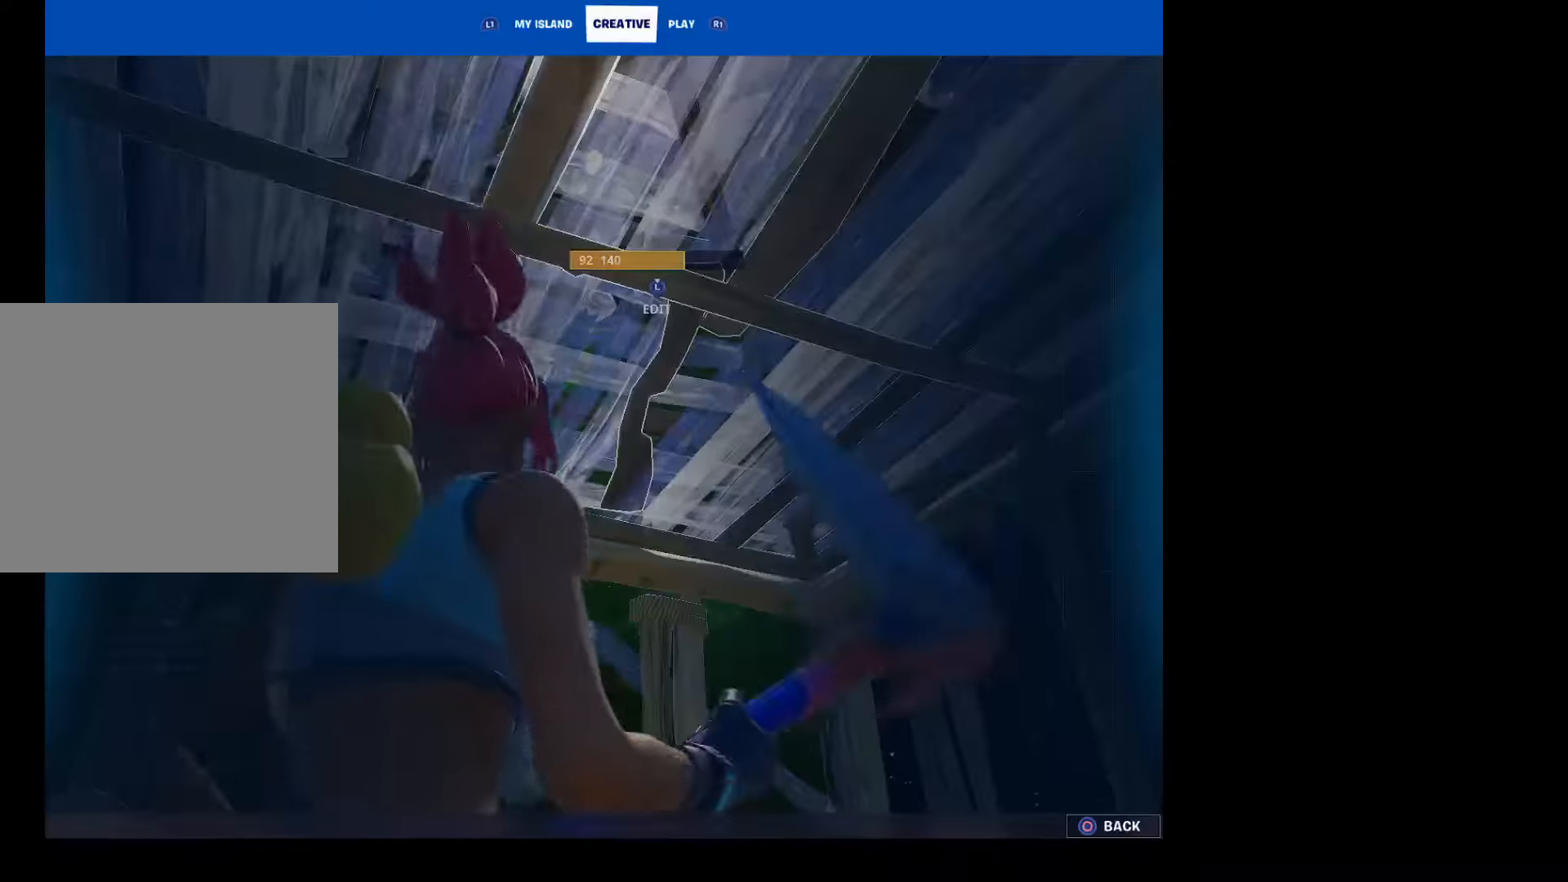
{"buttons": ["CIRCLE"], "left_stick": "center", "right_stick": "center", "events": [[34, "left_stick", "right"], [167, "left_stick", "center"], [434, "CIRCLE", "down"]]}
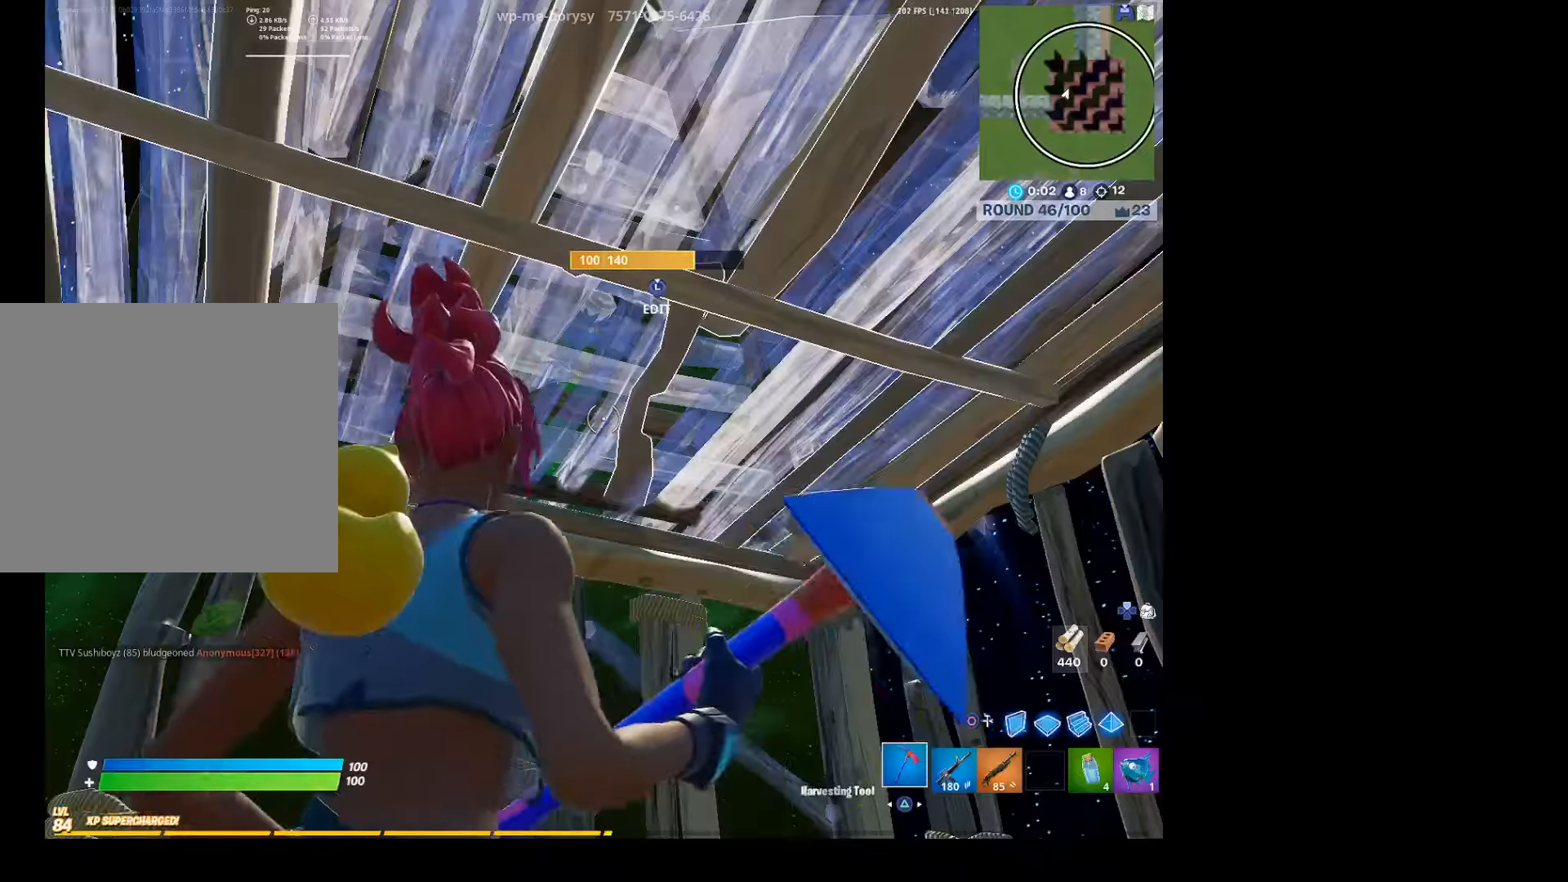
{"buttons": [], "left_stick": "center", "right_stick": "center", "events": [[34, "CIRCLE", "up"], [300, "DPAD_UP", "down"], [434, "DPAD_UP", "up"]]}
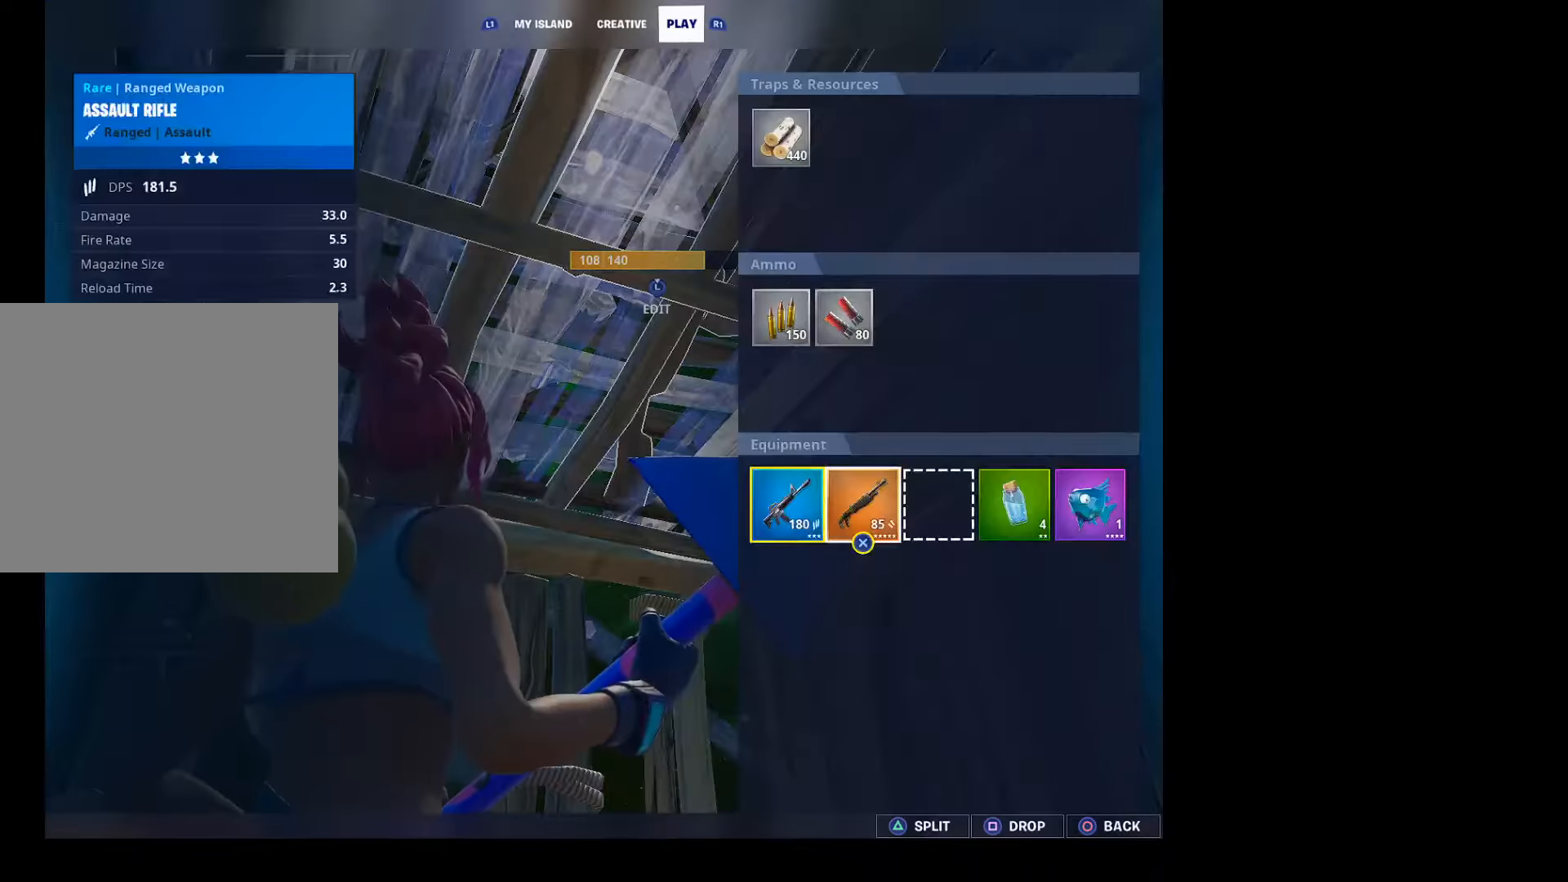
{"buttons": ["CROSS"], "left_stick": "center", "right_stick": "center", "events": [[67, "left_stick", "right"], [200, "left_stick", "center"], [267, "CROSS", "down"], [334, "left_stick", "down-left"], [367, "CROSS", "up"], [400, "left_stick", "center"], [467, "CROSS", "down"]]}
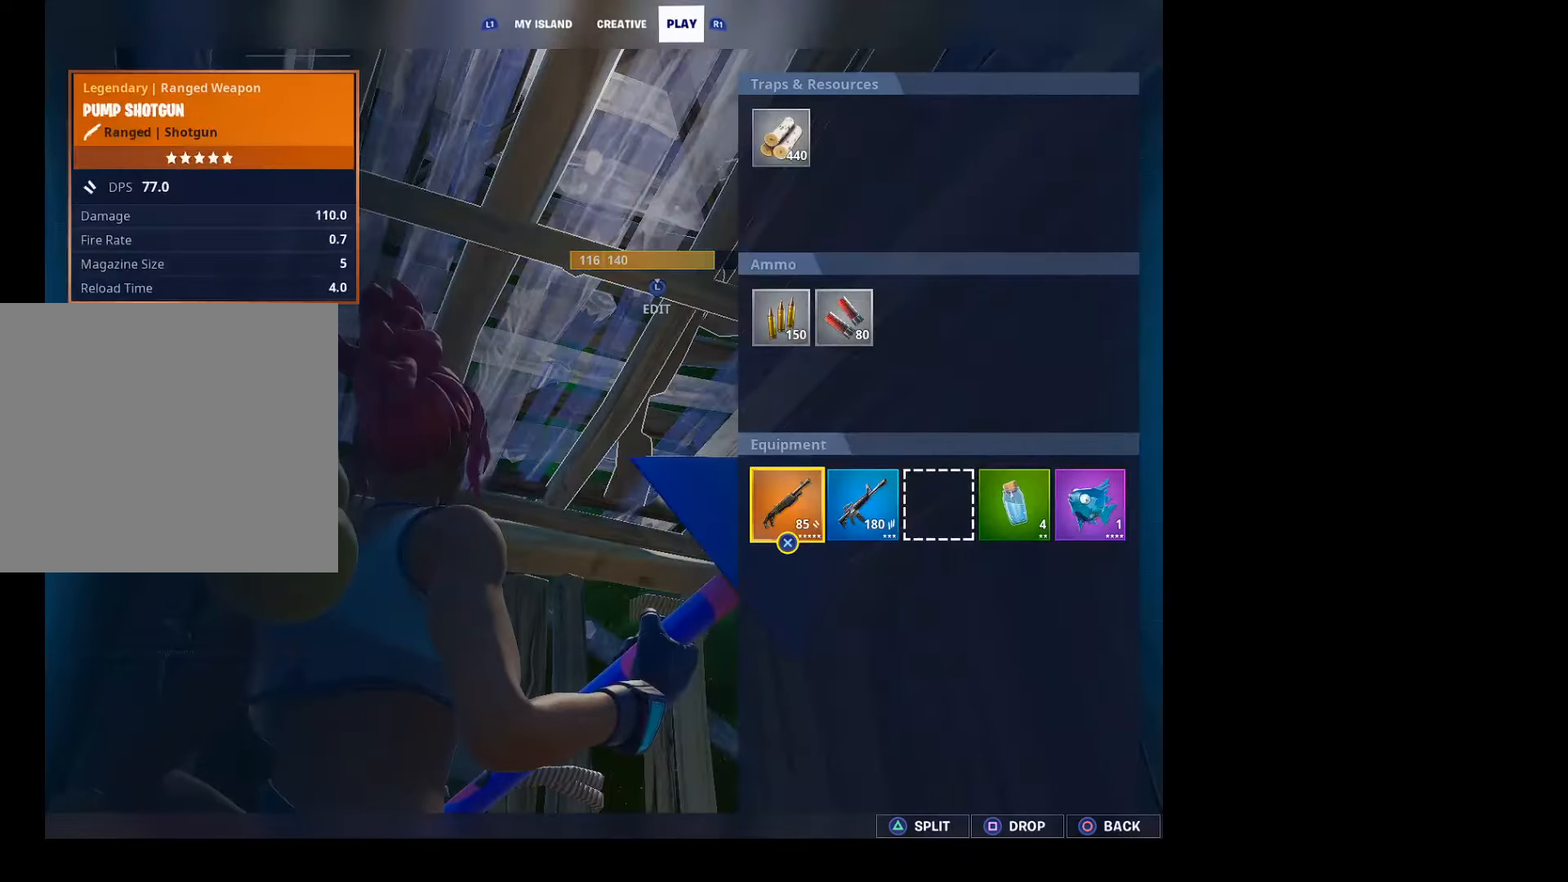
{"buttons": ["R1"], "left_stick": "up-left", "right_stick": "down-right", "events": [[67, "CROSS", "up"], [134, "CIRCLE", "down"], [234, "CIRCLE", "up"], [300, "right_stick", "down-right"], [467, "left_stick", "up-left"], [500, "R1", "down"]]}
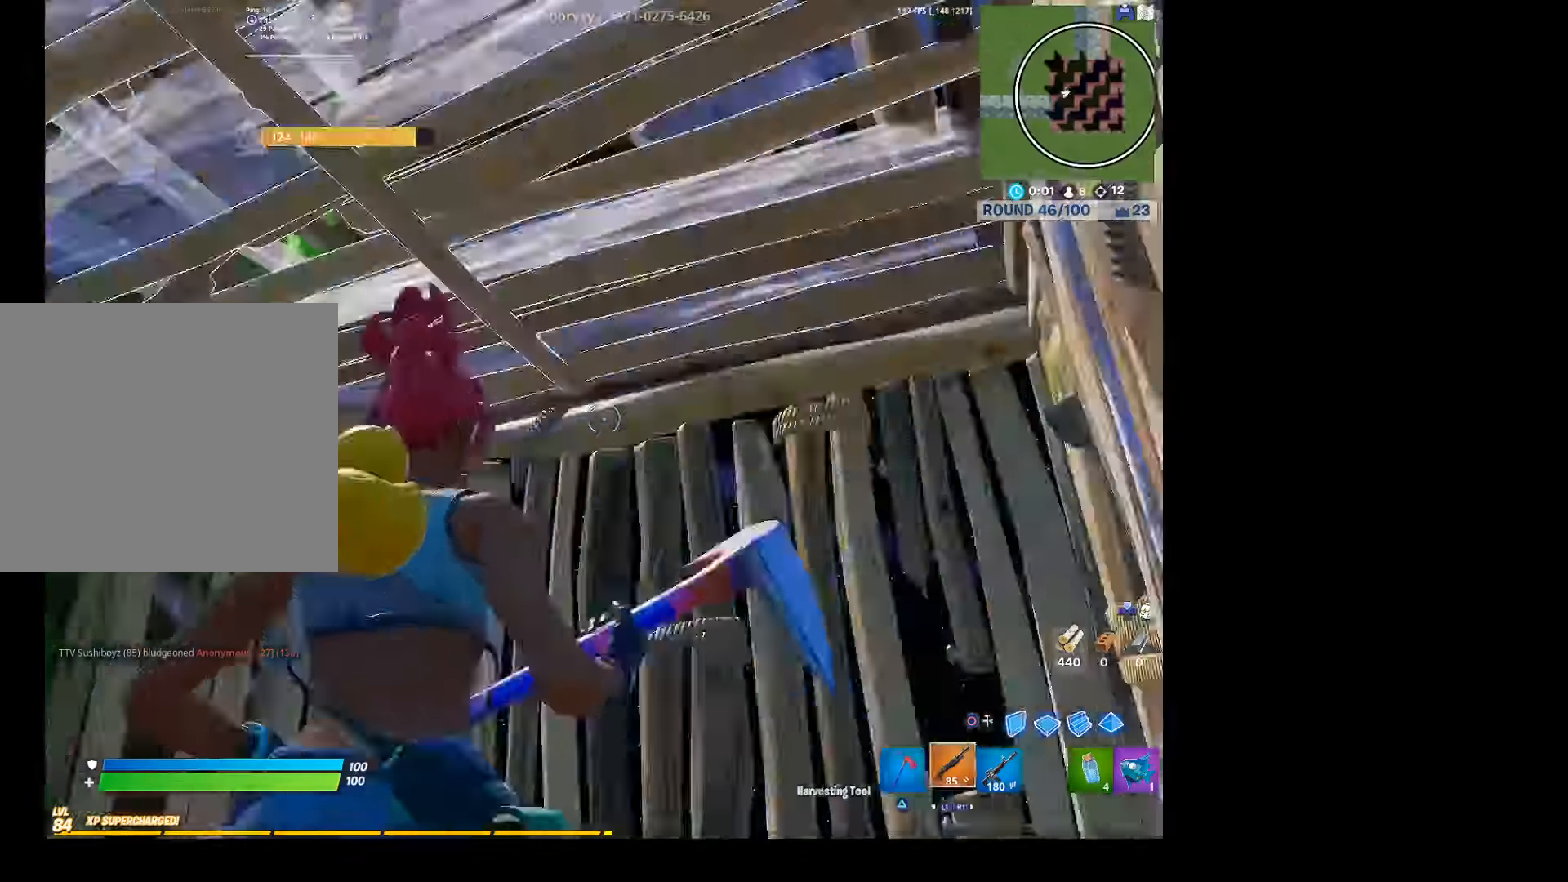
{"buttons": [], "left_stick": "down", "right_stick": "down-left", "events": [[134, "R1", "up"], [134, "left_stick", "left"], [134, "right_stick", "center"], [234, "left_stick", "down-left"], [300, "CROSS", "down"], [400, "CROSS", "up"], [434, "left_stick", "down"], [434, "right_stick", "down-left"]]}
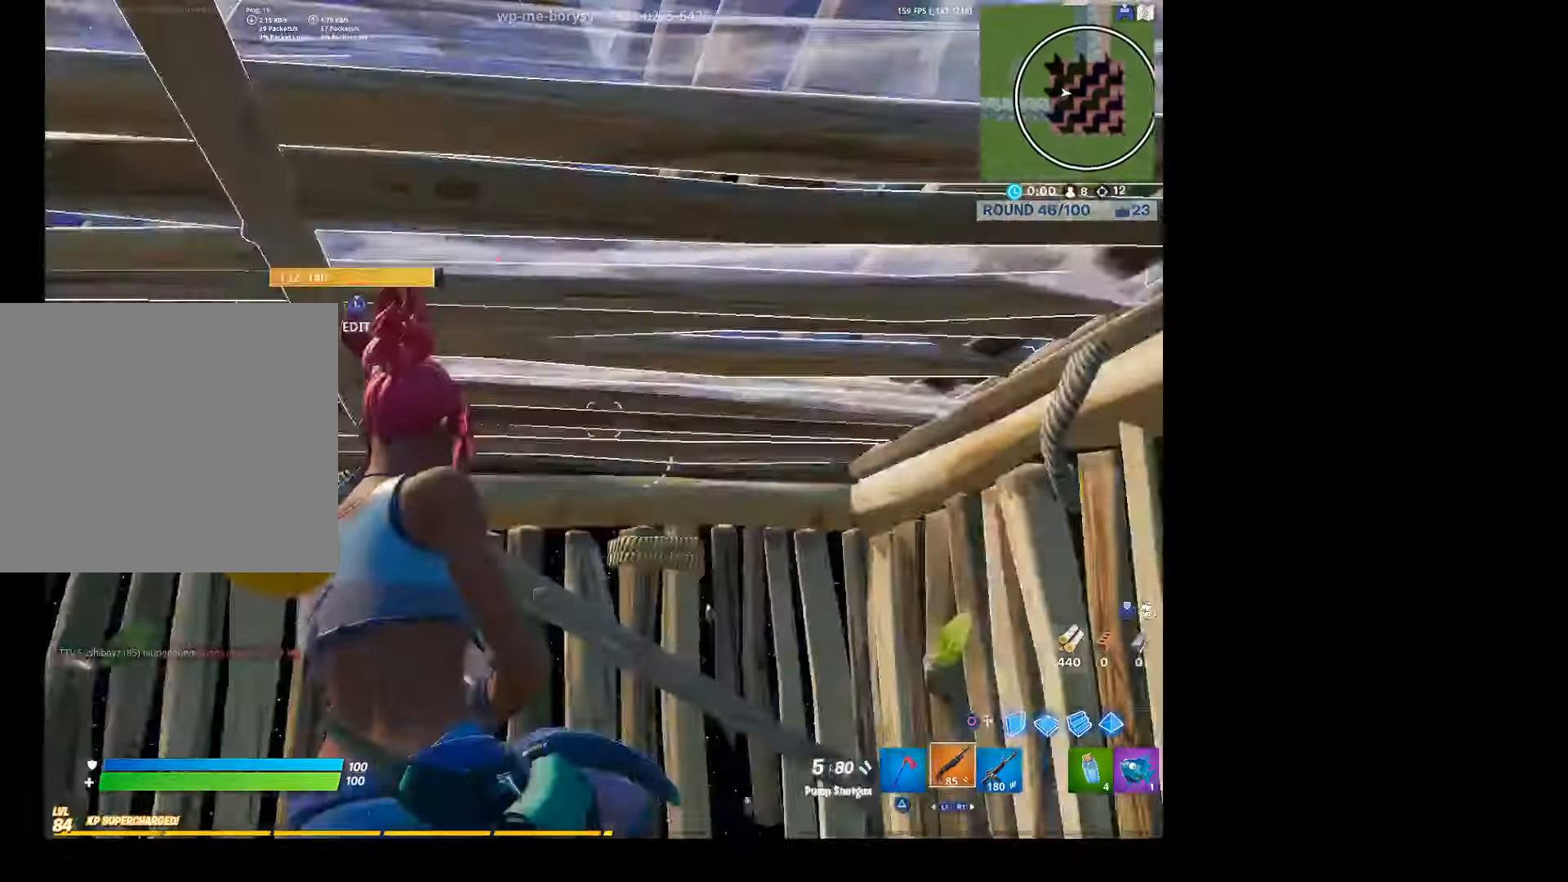
{"buttons": [], "left_stick": "up", "right_stick": "center", "events": [[67, "right_stick", "center"], [133, "CIRCLE", "down"], [167, "L2", "down"], [200, "CIRCLE", "up"], [267, "left_stick", "right"], [333, "CIRCLE", "down"], [333, "left_stick", "up"], [400, "L2", "up"], [433, "CIRCLE", "up"]]}
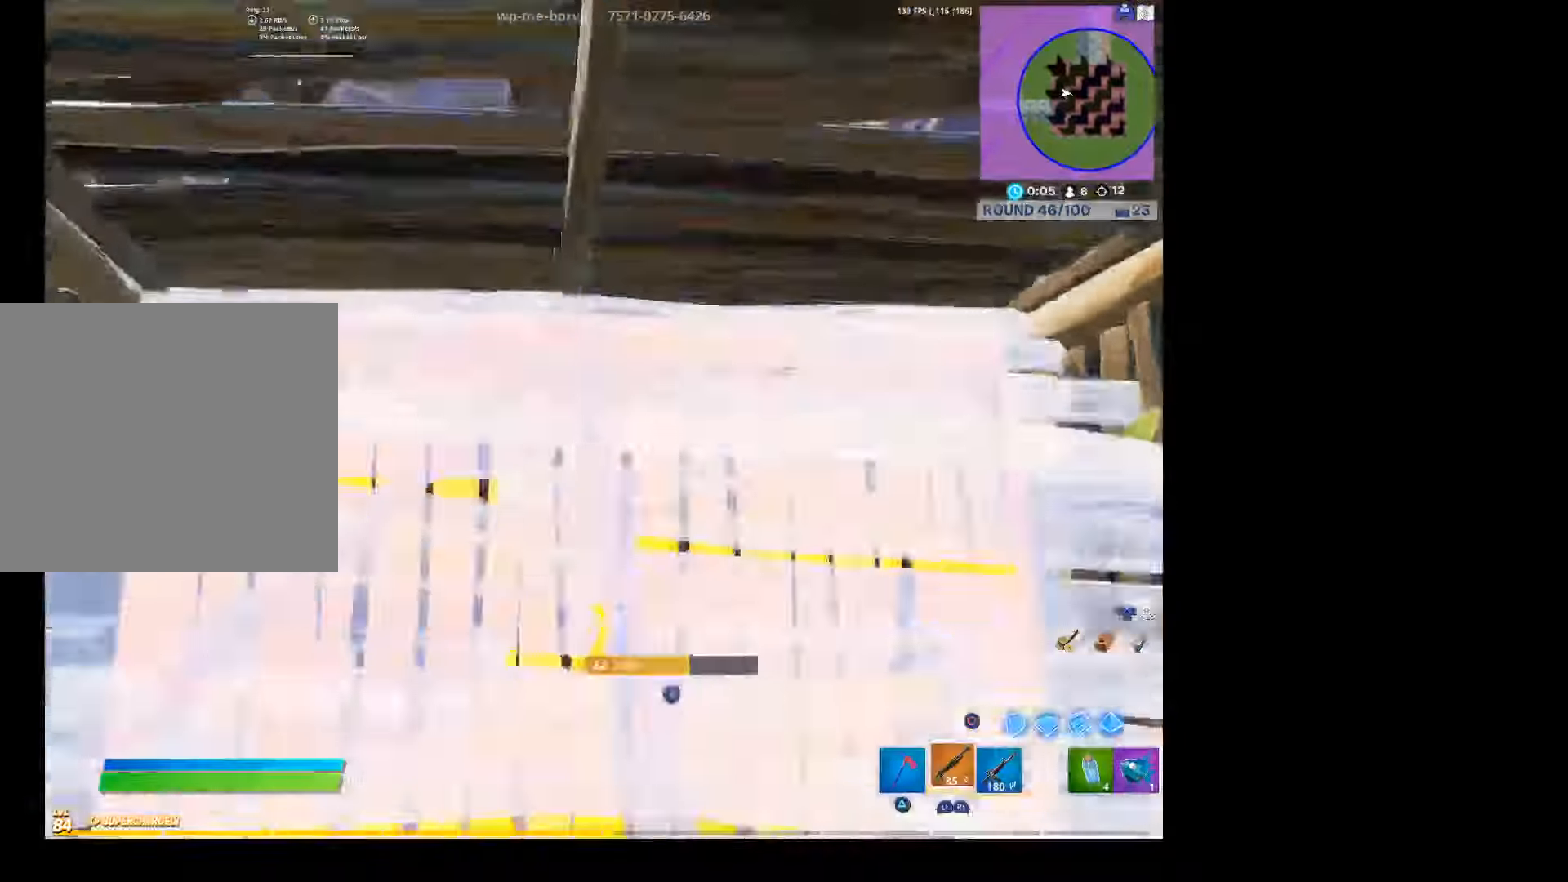
{"buttons": ["L3"], "left_stick": "up", "right_stick": "down", "events": [[67, "right_stick", "up-right"], [233, "right_stick", "center"], [433, "L3", "down"], [500, "right_stick", "down"]]}
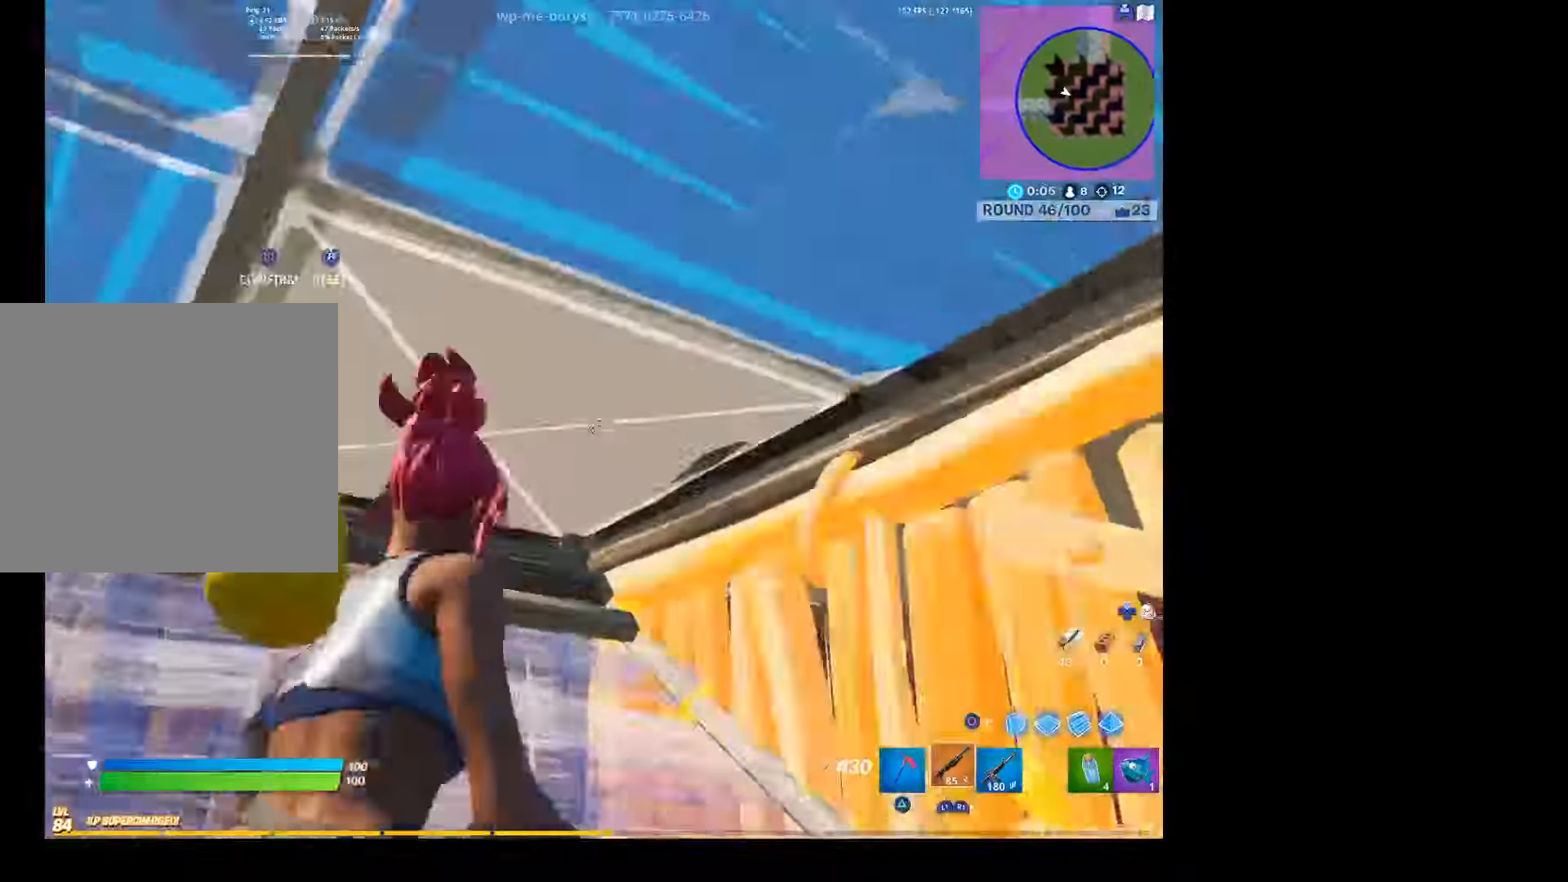
{"buttons": [], "left_stick": "up", "right_stick": "down", "events": [[33, "R2", "down"], [67, "L3", "up"], [100, "left_stick", "up-left"], [133, "right_stick", "center"], [167, "R2", "up"], [300, "left_stick", "up"], [367, "L3", "down"], [433, "right_stick", "down"], [500, "L3", "up"]]}
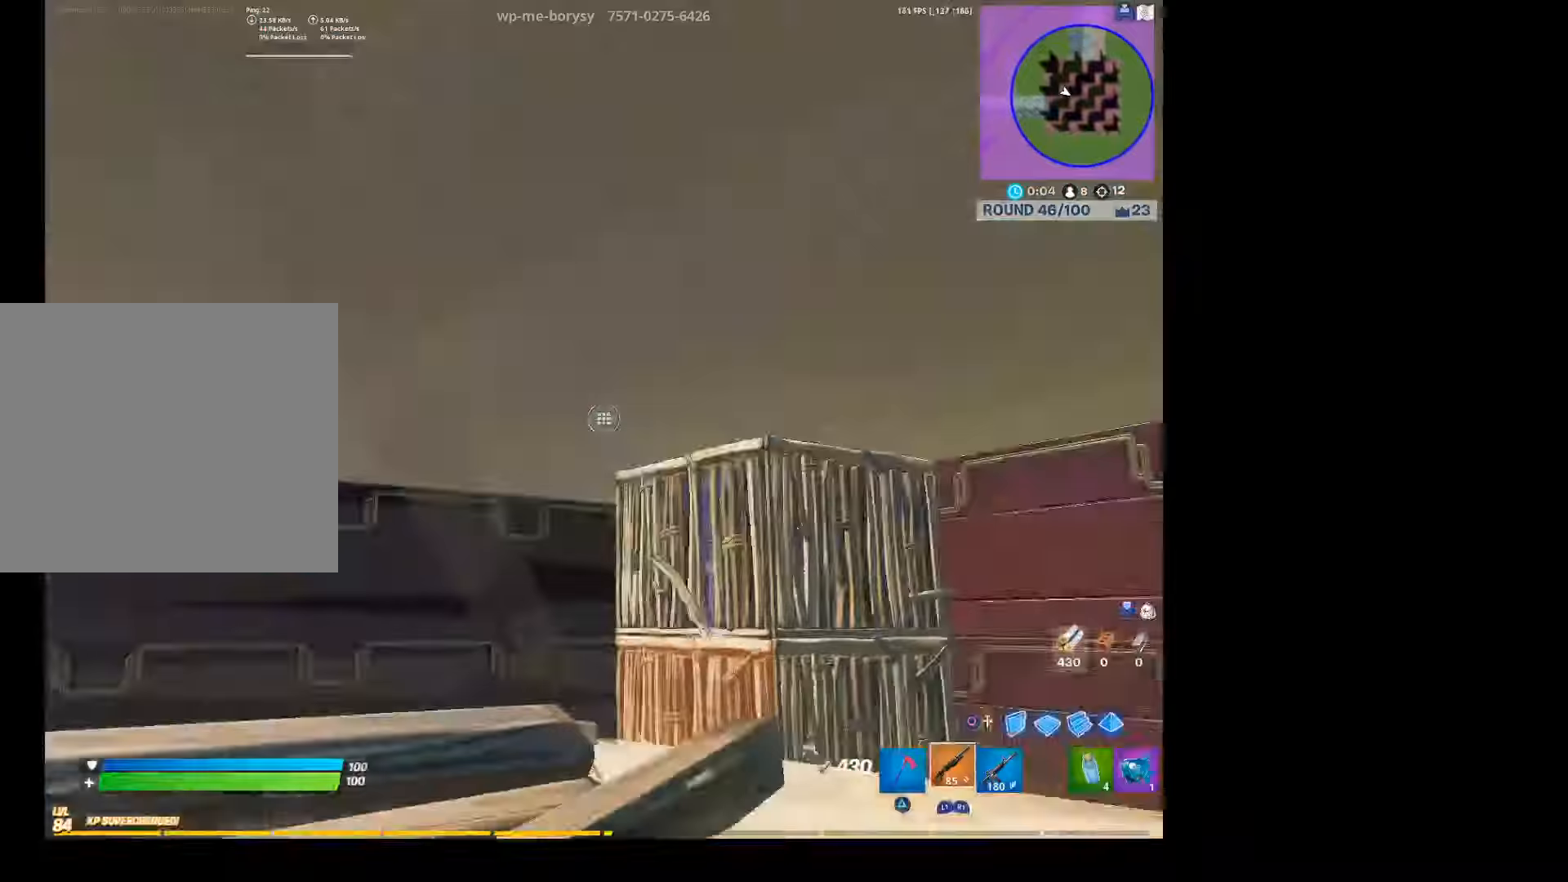
{"buttons": [], "left_stick": "center", "right_stick": "up-right", "events": [[67, "left_stick", "up-left"], [133, "right_stick", "center"], [367, "right_stick", "up-right"], [500, "left_stick", "center"]]}
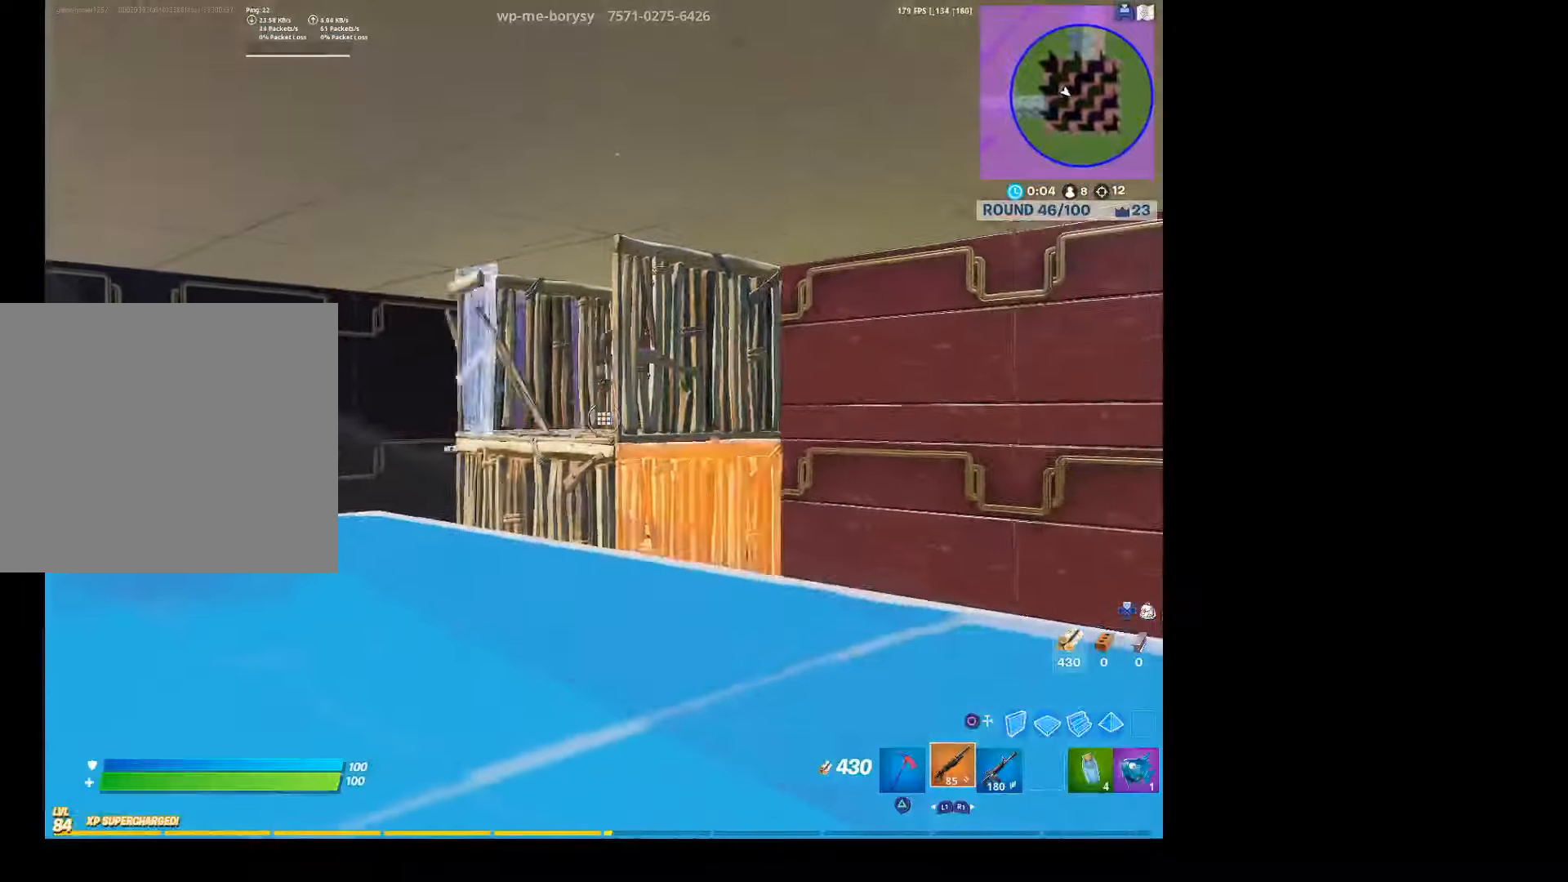
{"buttons": [], "left_stick": "up-left", "right_stick": "down-left", "events": [[33, "right_stick", "center"], [233, "right_stick", "left"], [367, "left_stick", "left"], [367, "right_stick", "center"], [467, "right_stick", "down-left"], [500, "left_stick", "up-left"]]}
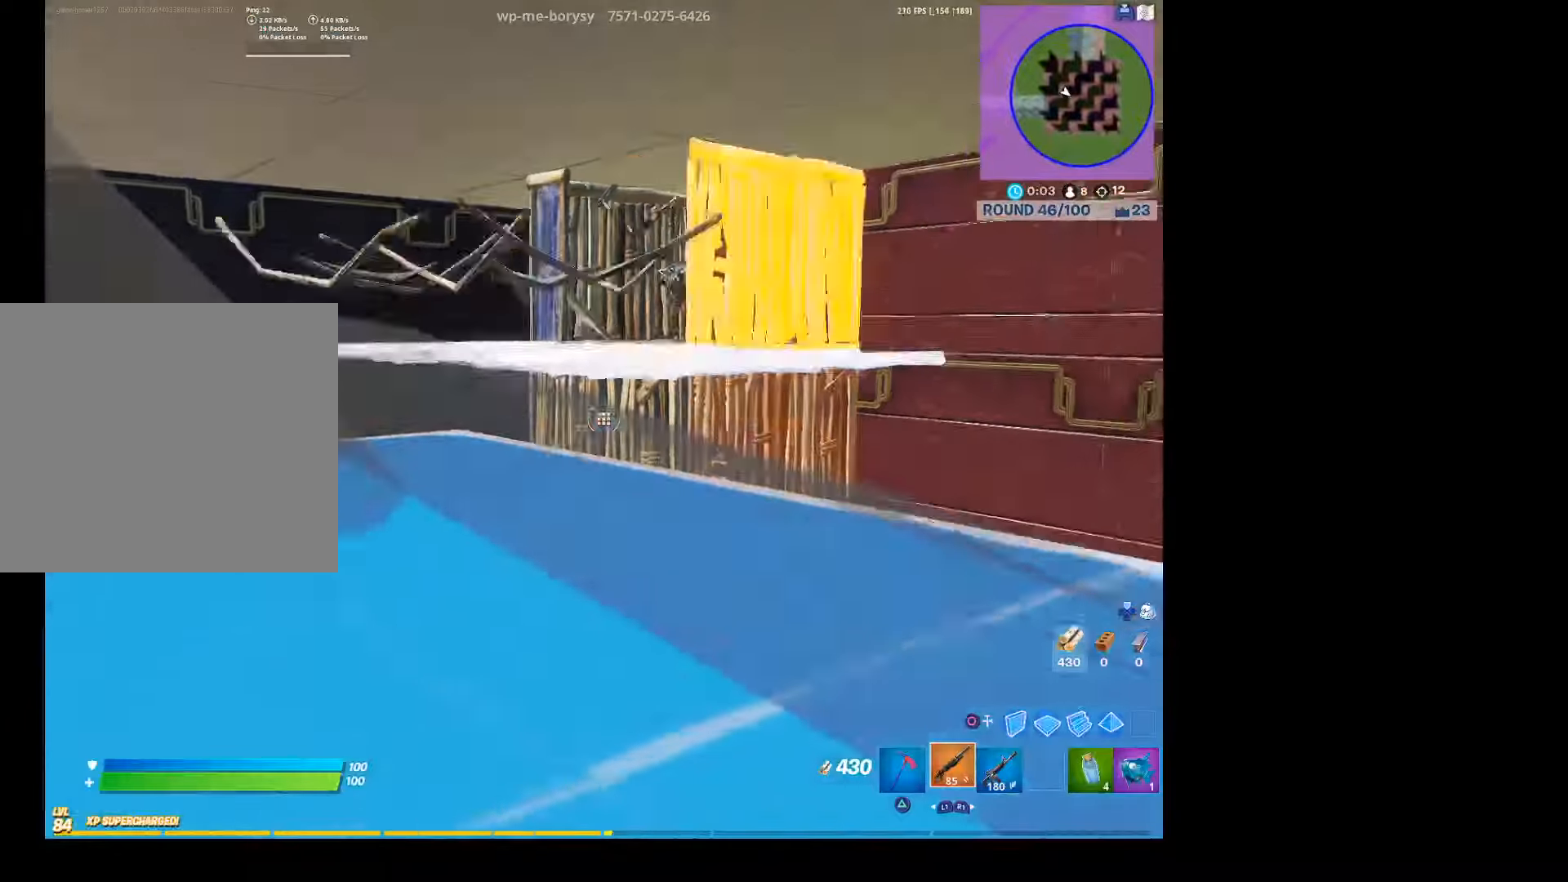
{"buttons": [], "left_stick": "up", "right_stick": "up-right", "events": [[33, "right_stick", "center"], [267, "R2", "down"], [433, "R2", "up"], [467, "left_stick", "up"], [500, "right_stick", "up-right"]]}
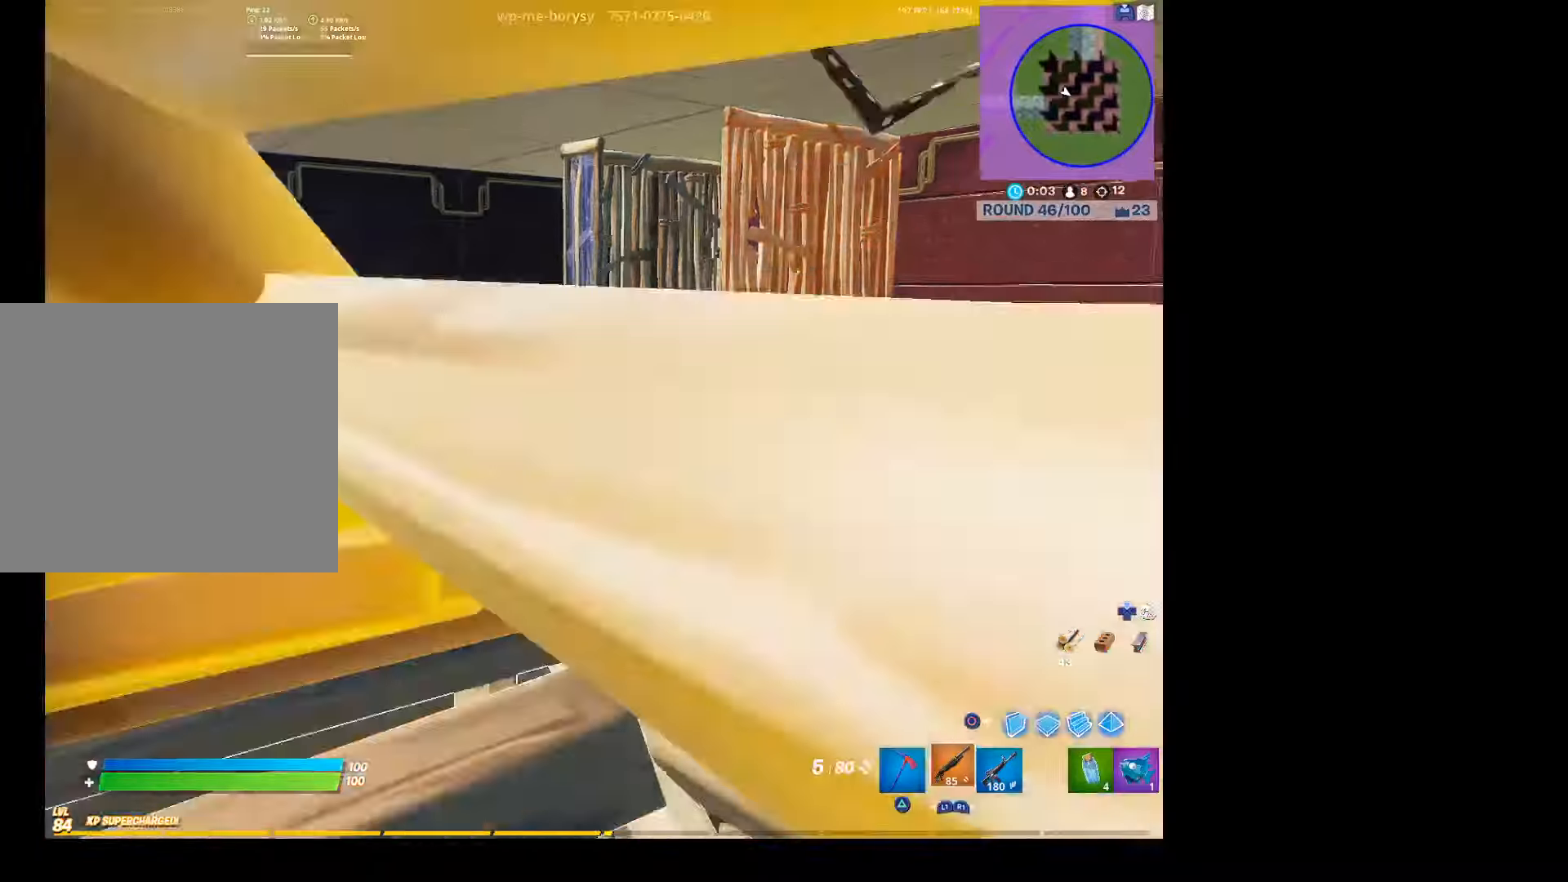
{"buttons": ["L2"], "left_stick": "down-left", "right_stick": "right", "events": [[67, "R1", "down"], [133, "right_stick", "center"], [200, "R1", "up"], [267, "right_stick", "right"], [367, "L2", "down"], [467, "left_stick", "down-left"]]}
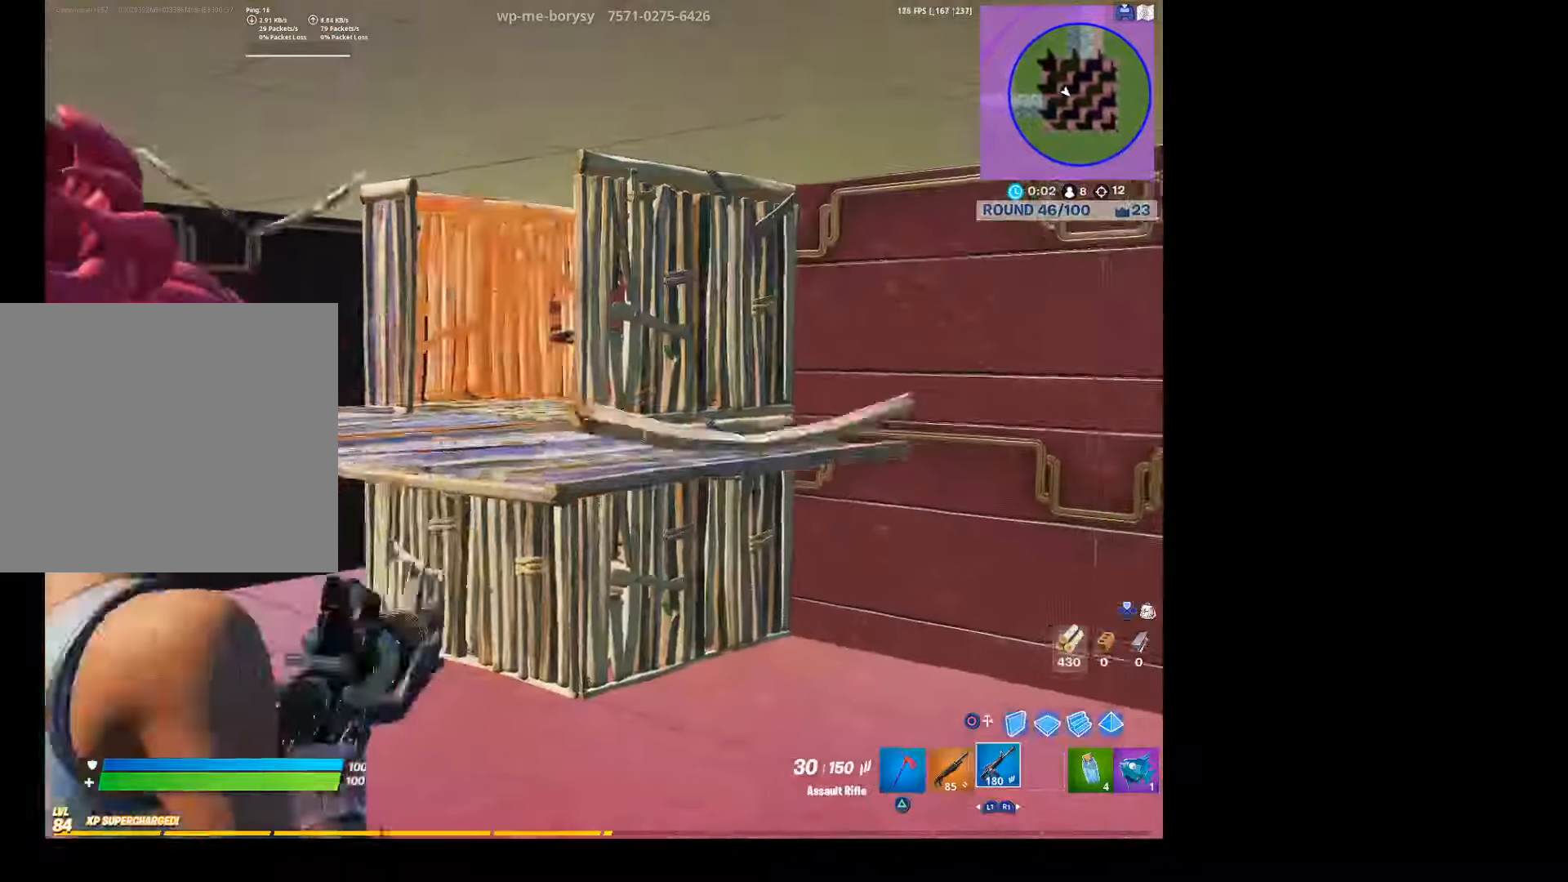
{"buttons": ["L2"], "left_stick": "up-left", "right_stick": "center", "events": [[67, "right_stick", "center"], [233, "left_stick", "left"], [233, "right_stick", "up-left"], [367, "left_stick", "center"], [367, "right_stick", "center"], [467, "left_stick", "up-left"]]}
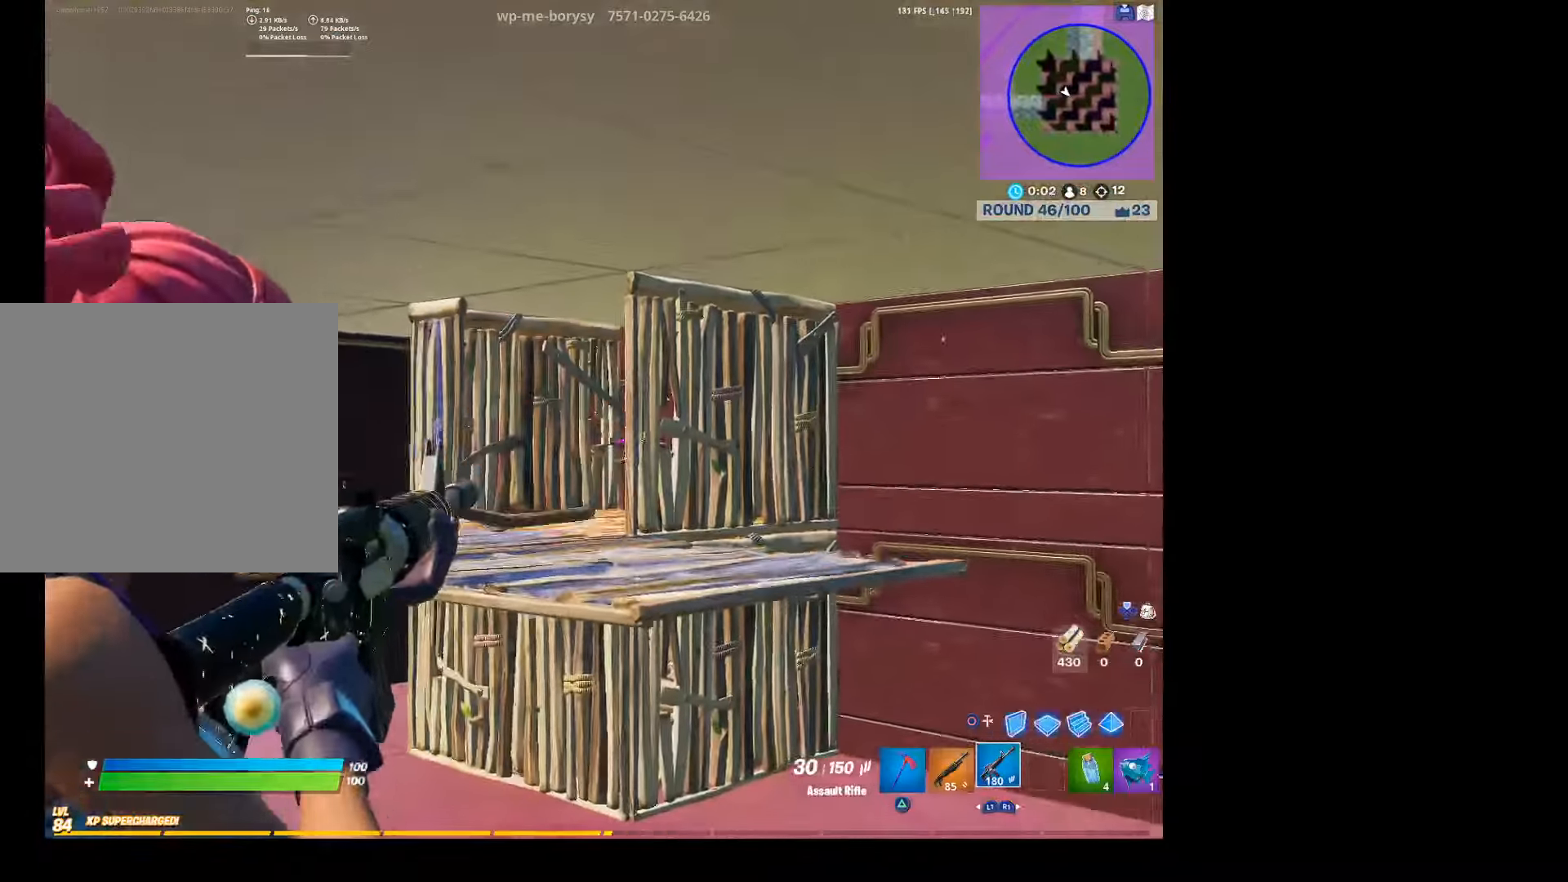
{"buttons": ["L2"], "left_stick": "down-left", "right_stick": "center", "events": [[100, "left_stick", "down-left"], [100, "right_stick", "down-right"], [200, "left_stick", "right"], [300, "right_stick", "center"], [433, "left_stick", "down"], [500, "left_stick", "down-left"]]}
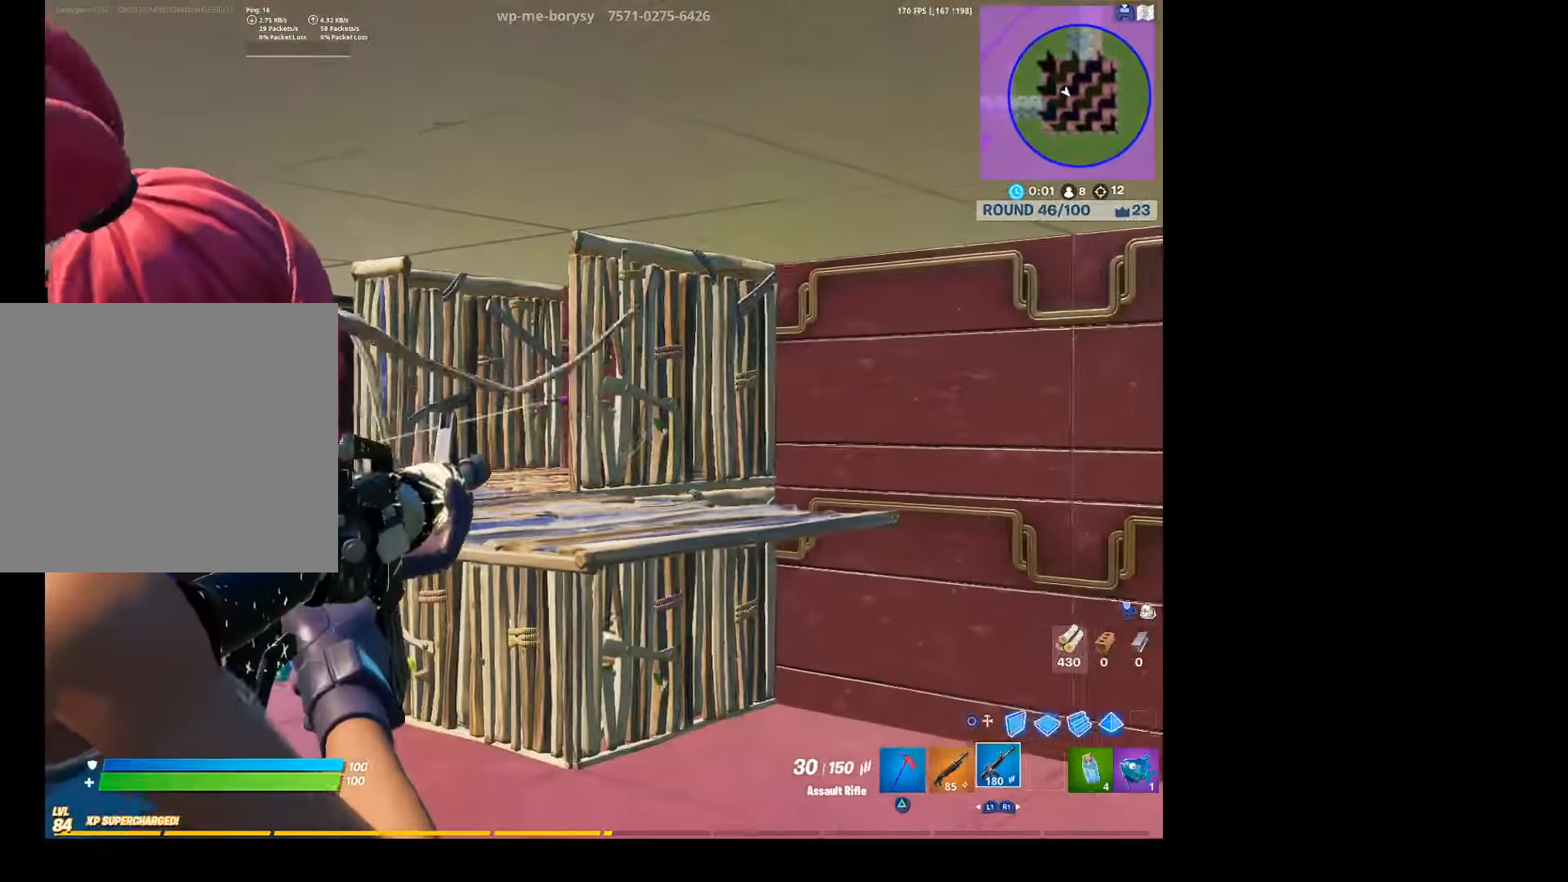
{"buttons": ["L2", "R2"], "left_stick": "up-right", "right_stick": "down-right", "events": [[33, "right_stick", "left"], [200, "left_stick", "left"], [267, "right_stick", "center"], [433, "R2", "down"], [467, "right_stick", "down-right"], [500, "left_stick", "up-right"]]}
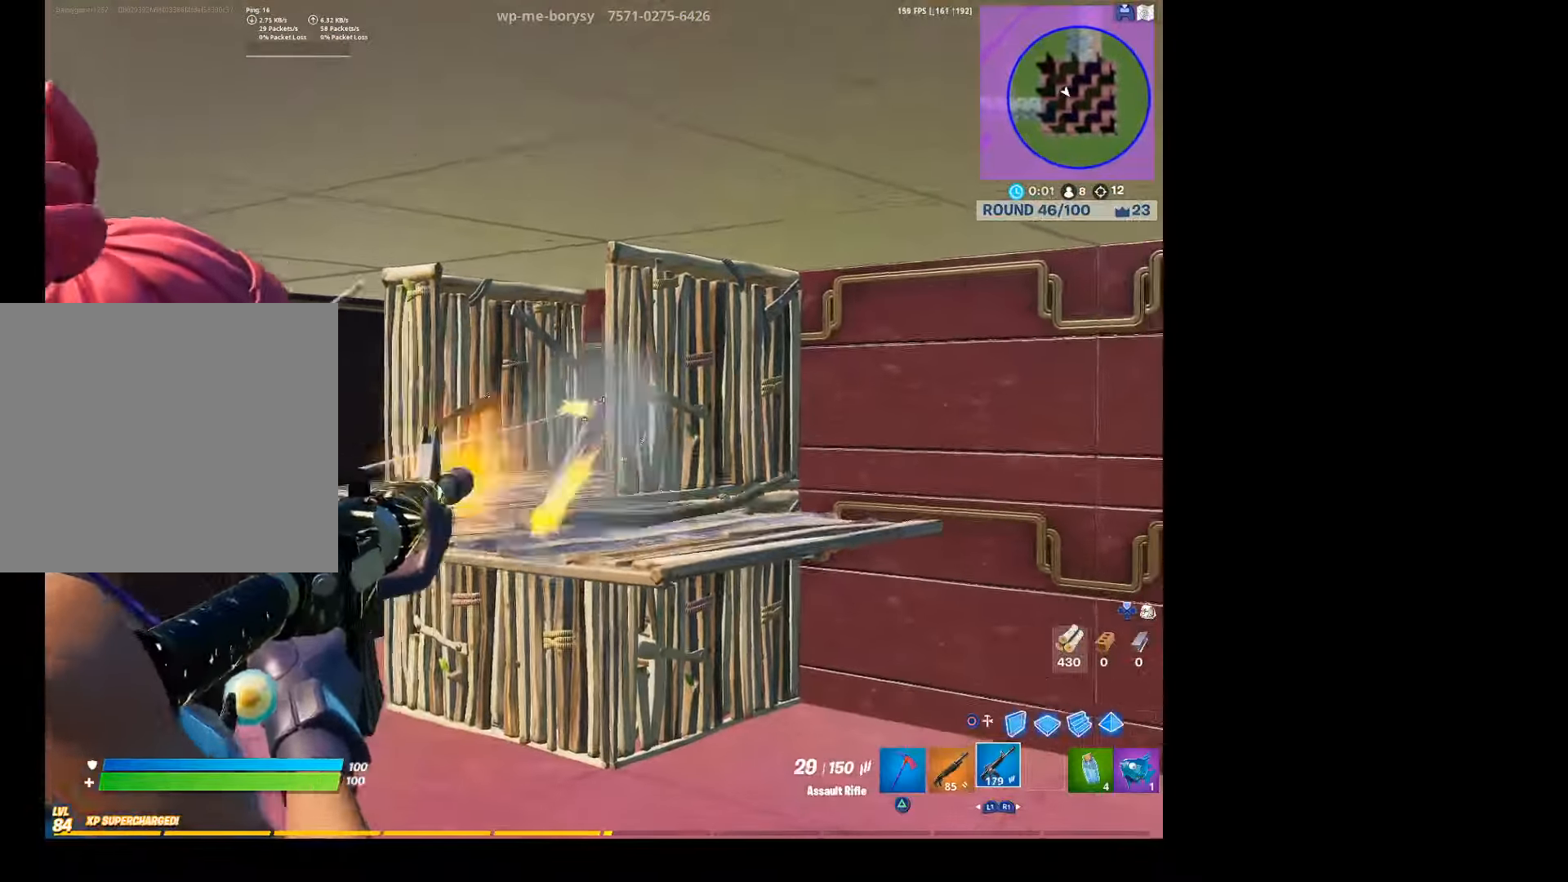
{"buttons": ["L2", "R2"], "left_stick": "left", "right_stick": "up-left", "events": [[133, "R2", "up"], [133, "right_stick", "center"], [167, "left_stick", "down-right"], [233, "R2", "down"], [333, "left_stick", "left"], [400, "right_stick", "up-left"]]}
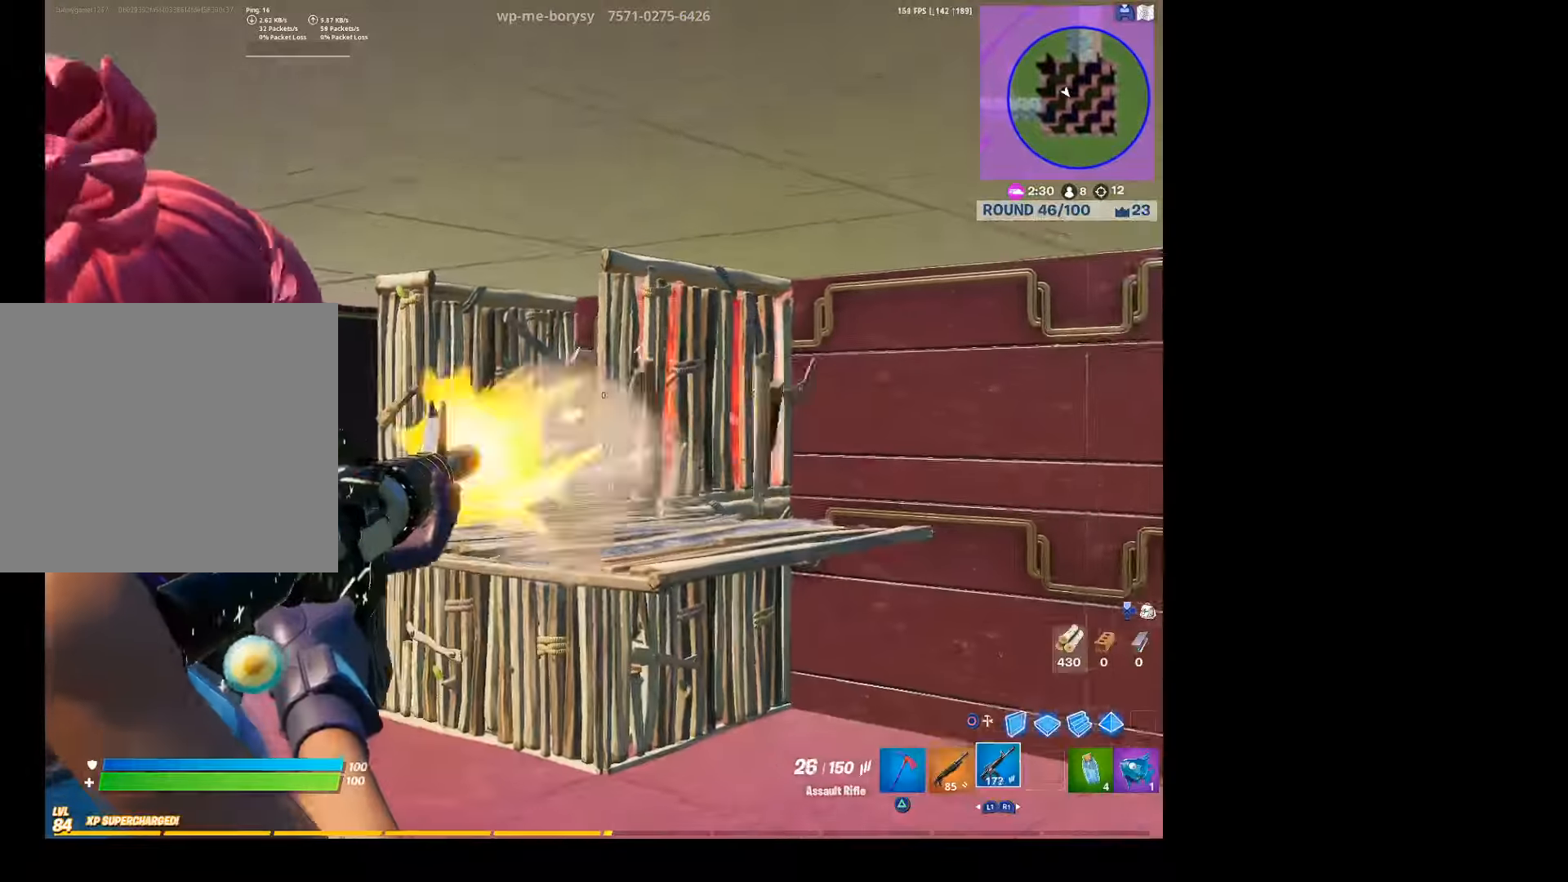
{"buttons": ["L2", "R2", "R3"], "left_stick": "down-left", "right_stick": "center", "events": [[33, "right_stick", "left"], [66, "left_stick", "up-right"], [200, "left_stick", "up"], [266, "right_stick", "center"], [300, "left_stick", "up-right"], [400, "R3", "down"], [433, "left_stick", "down-right"], [500, "left_stick", "down-left"]]}
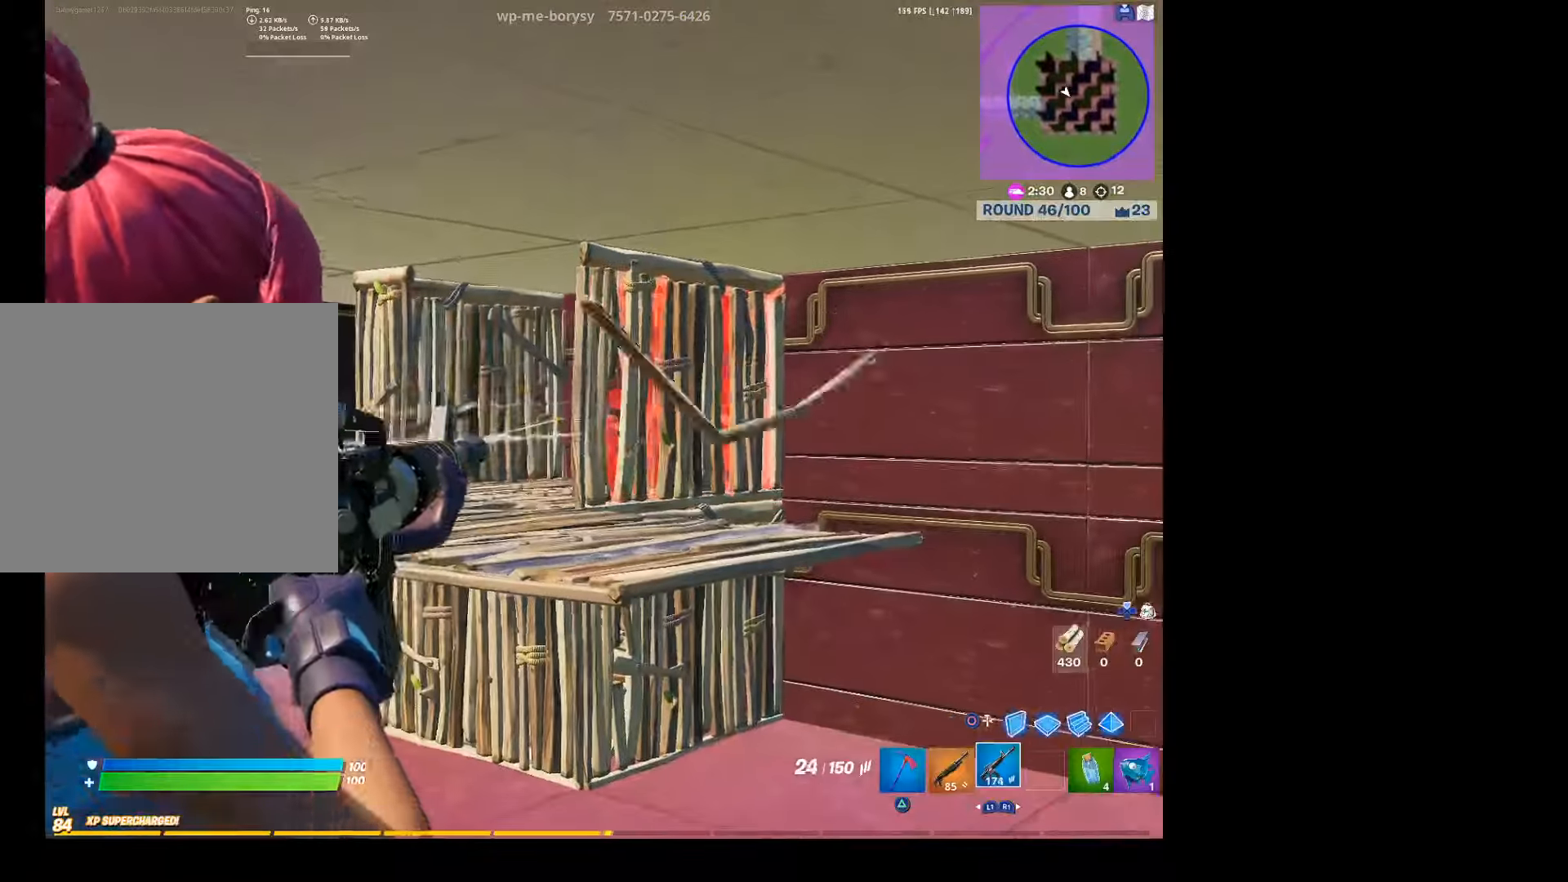
{"buttons": ["L2", "R2", "R3"], "left_stick": "left", "right_stick": "center", "events": [[33, "left_stick", "left"], [233, "R3", "up"], [233, "left_stick", "up-right"], [300, "R3", "down"], [400, "R3", "up"], [466, "R3", "down"], [500, "left_stick", "left"]]}
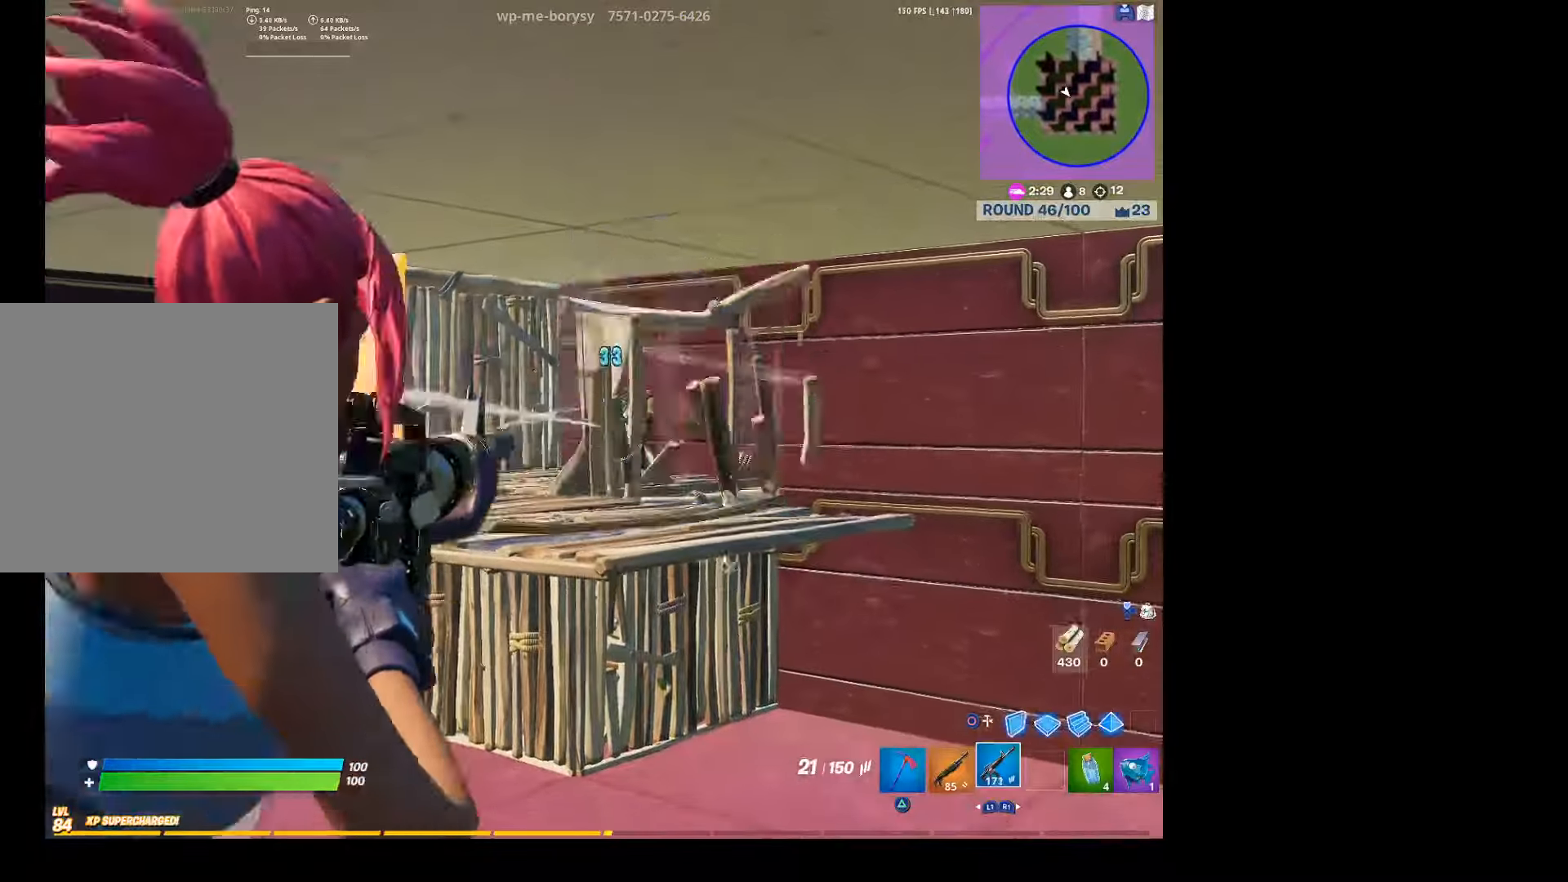
{"buttons": [], "left_stick": "right", "right_stick": "center", "events": [[100, "R3", "up"], [166, "R3", "down"], [233, "left_stick", "up-right"], [300, "R3", "up"], [300, "right_stick", "down-right"], [366, "left_stick", "right"], [366, "right_stick", "right"], [466, "right_stick", "center"], [500, "L2", "up"], [500, "R2", "up"]]}